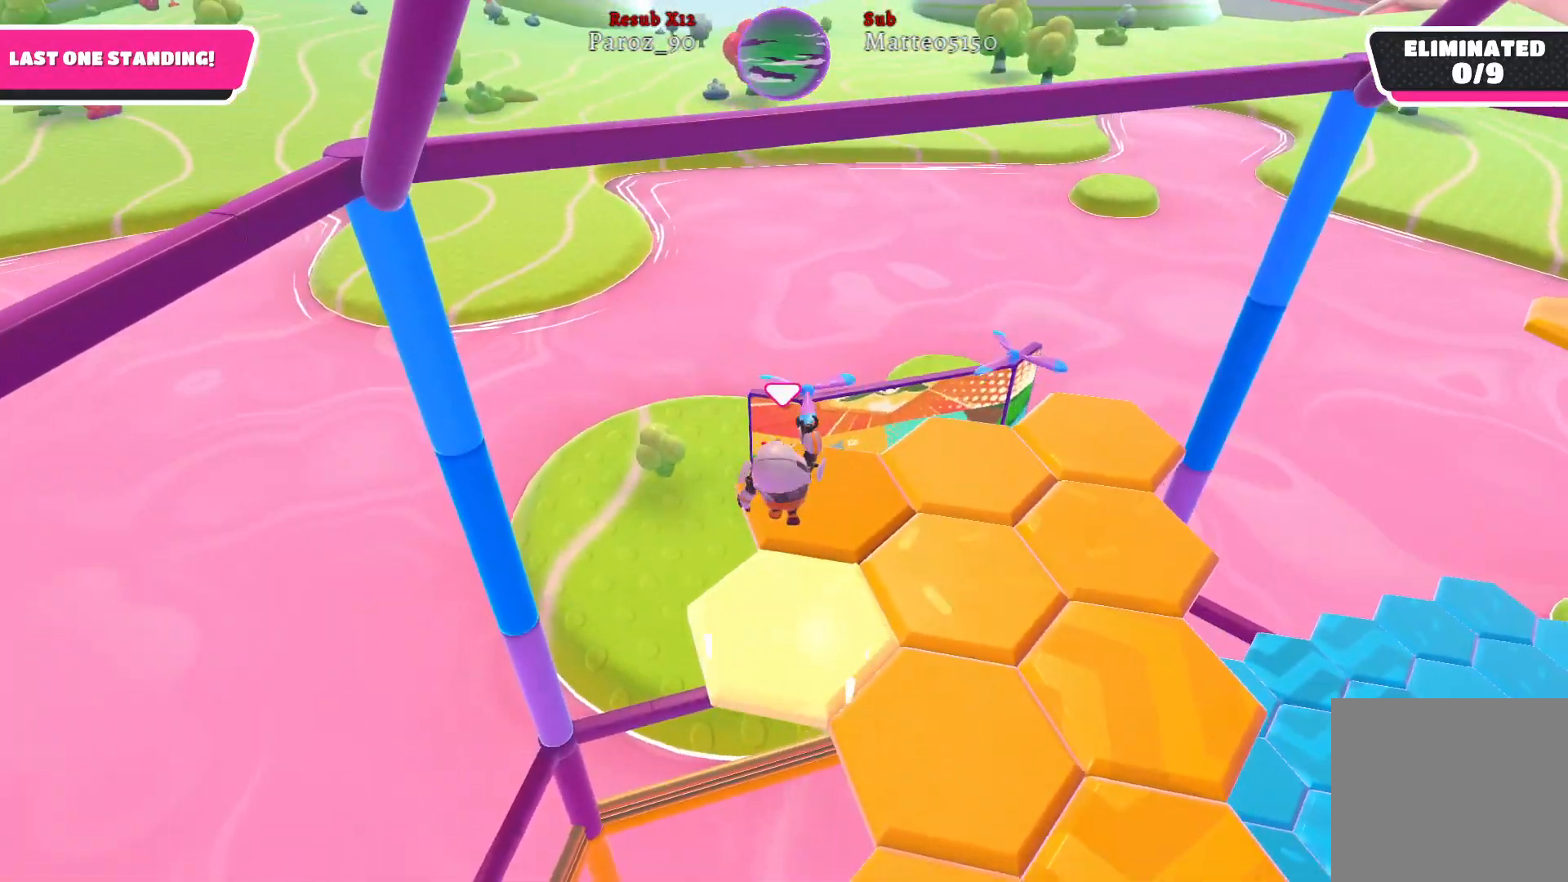
Gameplay with a controller (Xbox layout); each line is a JSON object with the inputs held at the frame after it. "events" lists button and stick changes between this image and that frame as [ms after this image, input, new state], when the widget could be followed in between.
{"buttons": [], "left_stick": "up-right", "right_stick": "center", "events": [[117, "right_stick", "right"], [333, "left_stick", "center"], [467, "right_stick", "center"], [483, "left_stick", "up-right"]]}
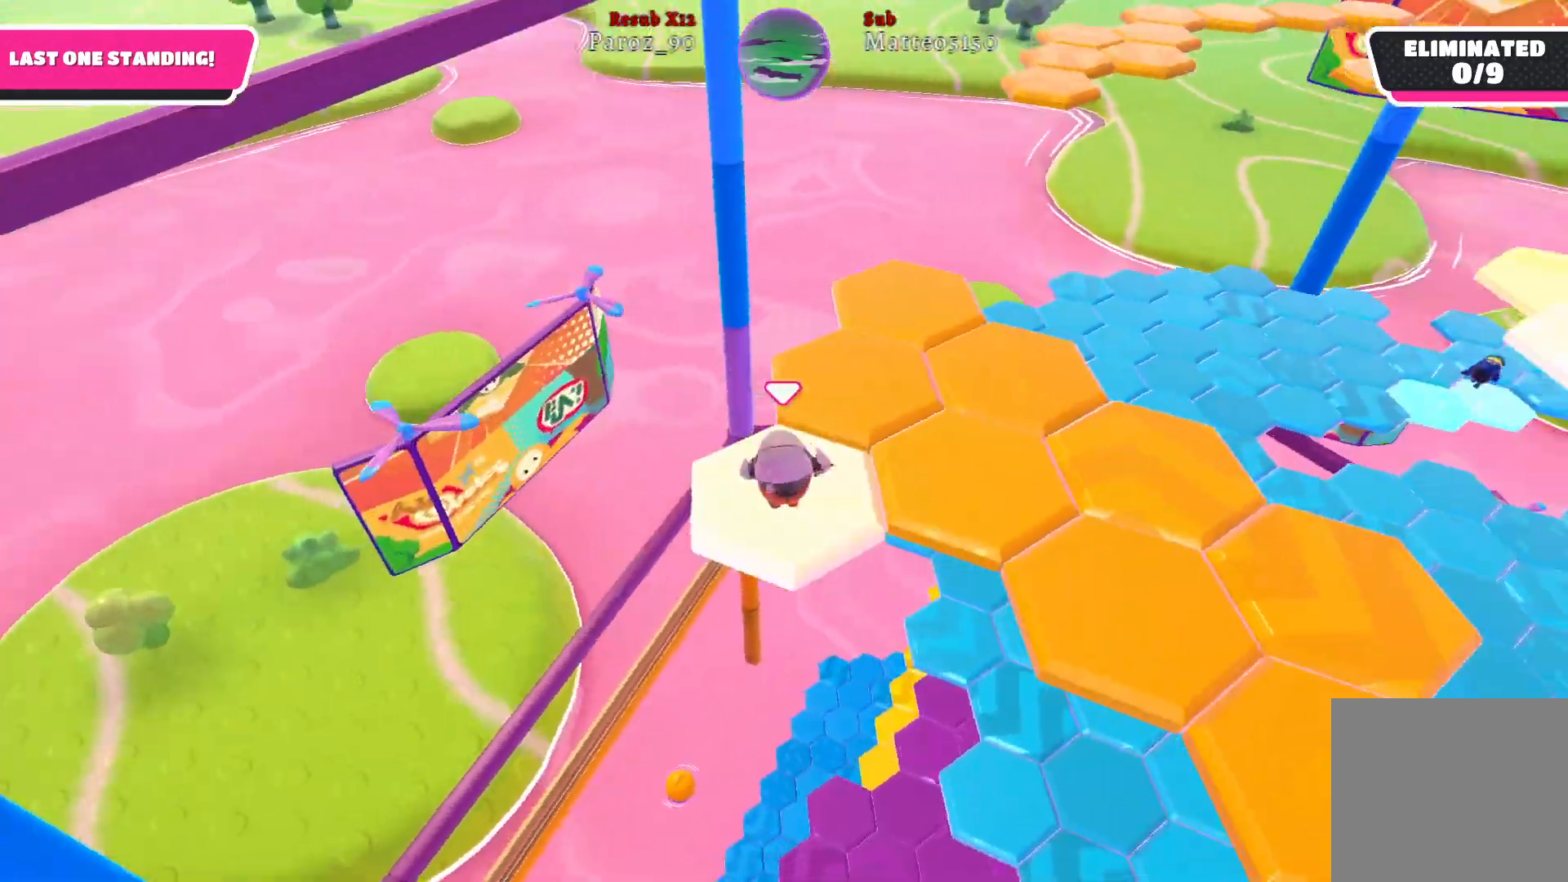
{"buttons": [], "left_stick": "up-left", "right_stick": "right", "events": [[117, "A", "down"], [267, "A", "up"], [433, "left_stick", "up-left"], [500, "right_stick", "right"]]}
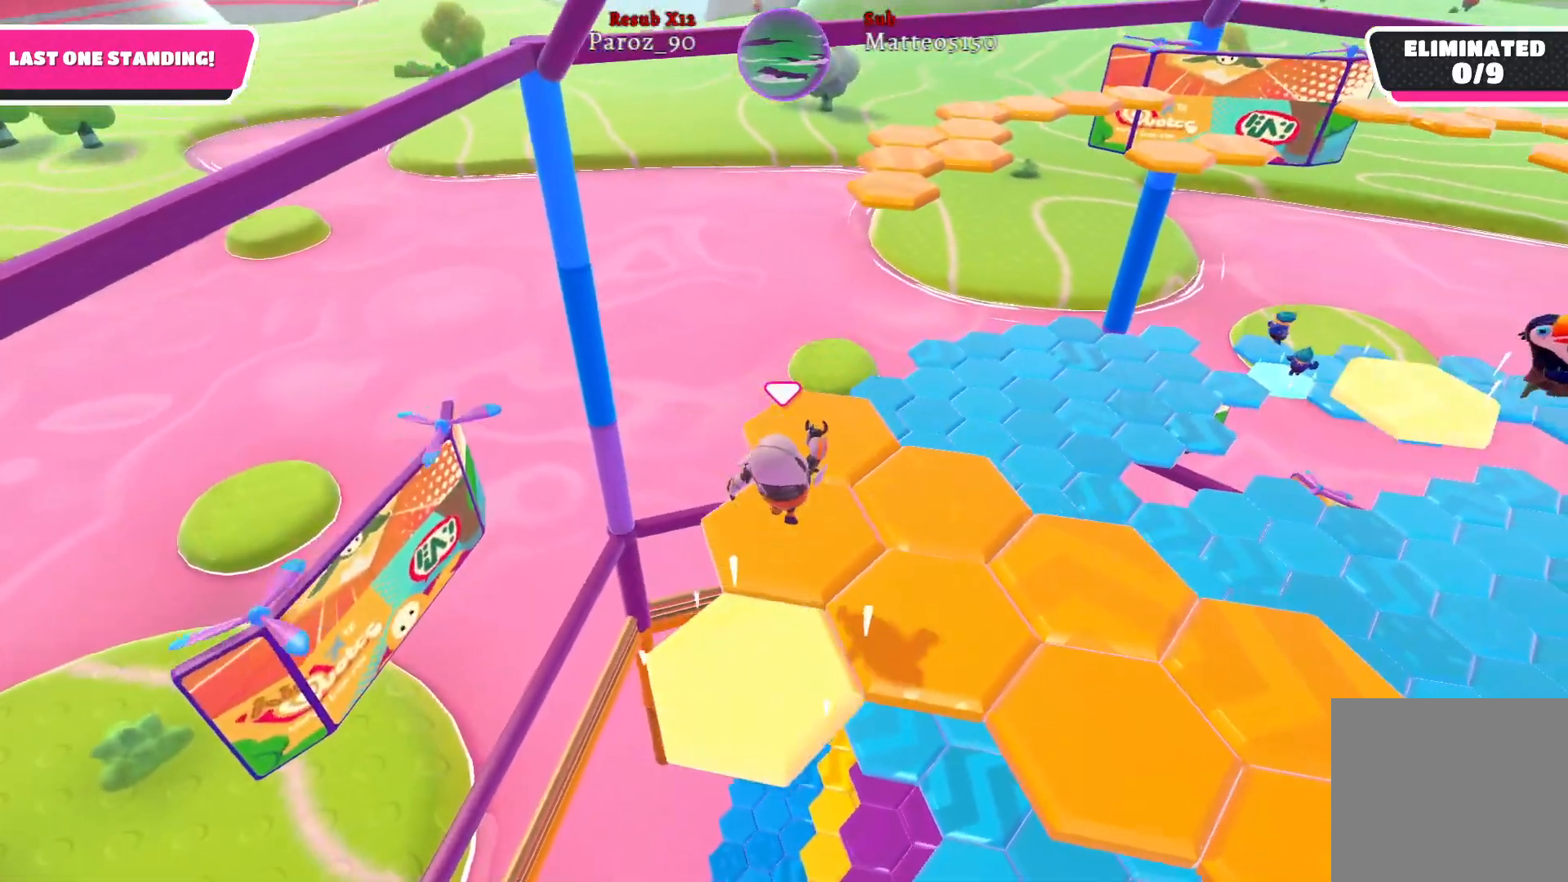
{"buttons": [], "left_stick": "up-left", "right_stick": "center", "events": [[17, "left_stick", "down-left"], [233, "left_stick", "down-right"], [333, "left_stick", "up-right"], [350, "right_stick", "center"], [450, "left_stick", "up-left"]]}
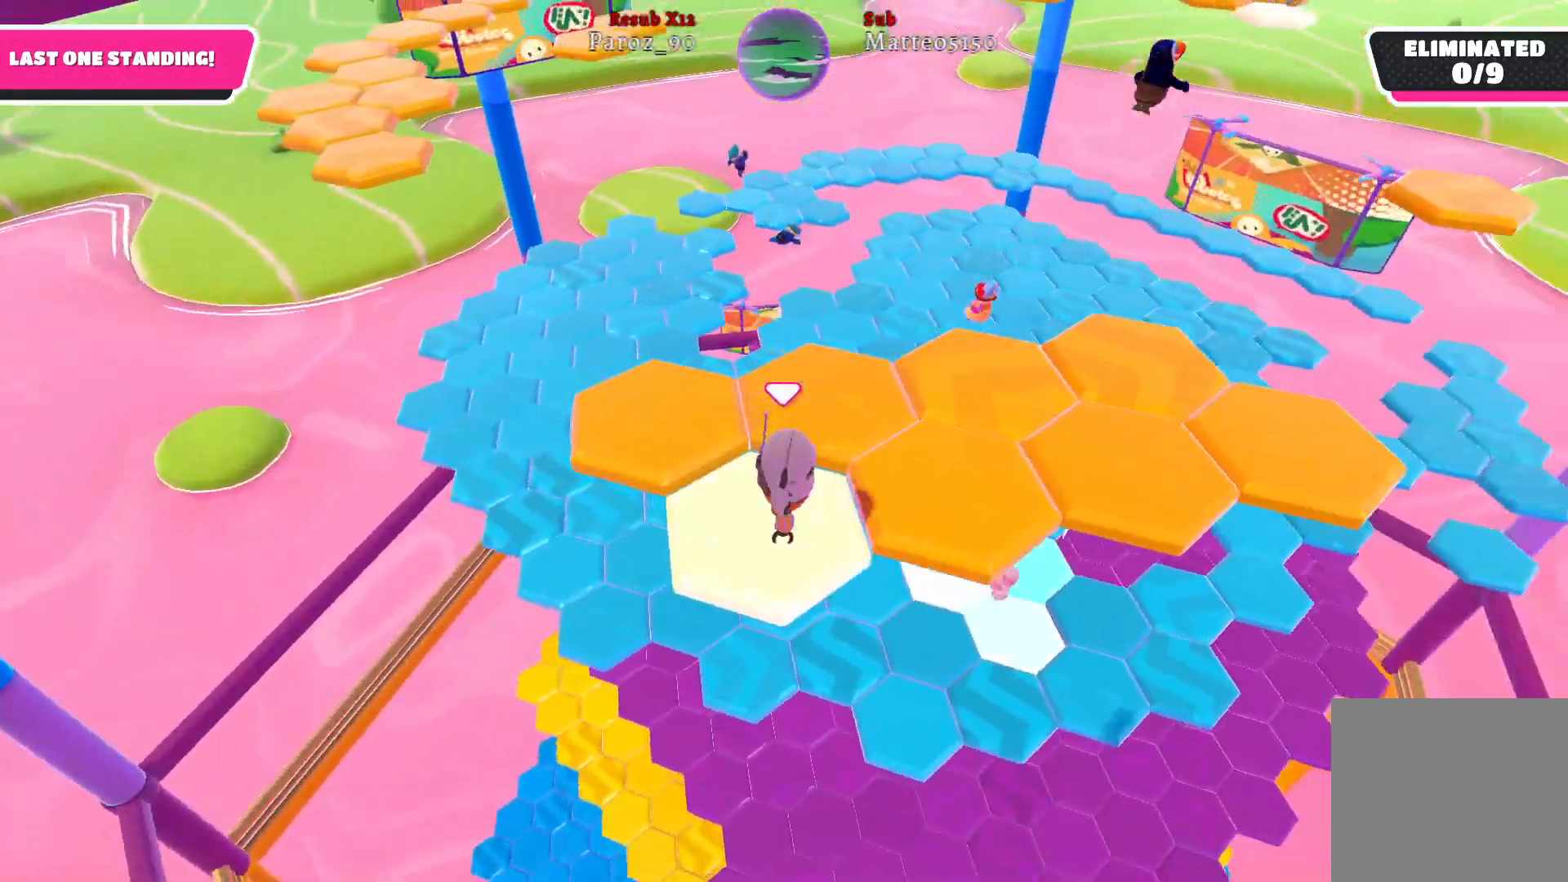
{"buttons": [], "left_stick": "down", "right_stick": "right", "events": [[117, "A", "down"], [200, "left_stick", "left"], [233, "A", "up"], [467, "left_stick", "down"], [467, "right_stick", "right"]]}
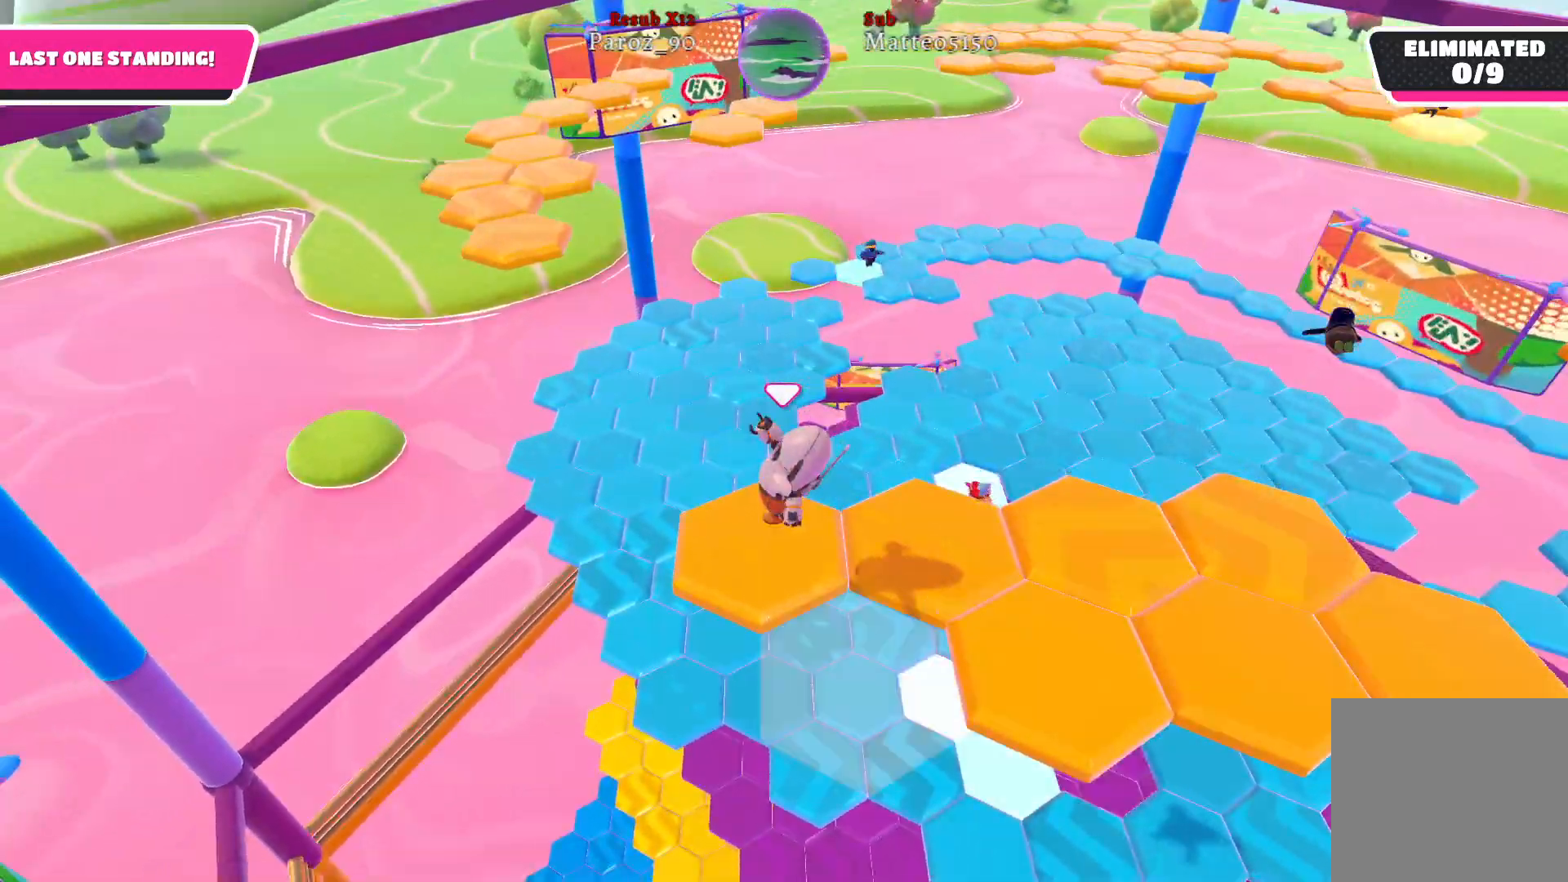
{"buttons": [], "left_stick": "up-right", "right_stick": "center", "events": [[117, "left_stick", "right"], [200, "left_stick", "up-right"], [417, "right_stick", "center"]]}
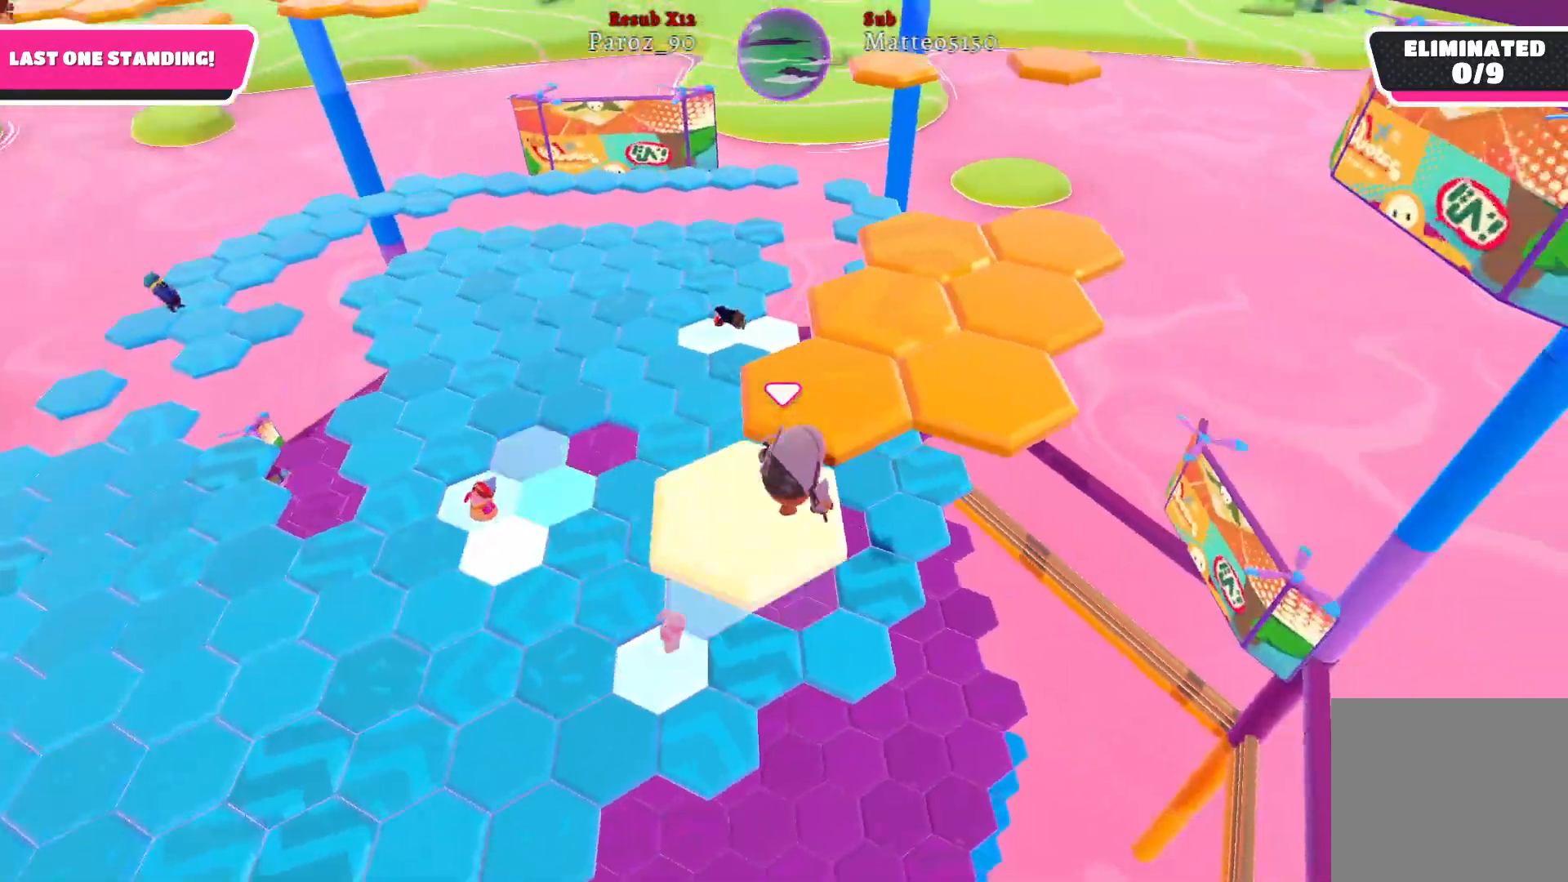
{"buttons": [], "left_stick": "down-left", "right_stick": "center", "events": [[67, "A", "down"], [183, "A", "up"], [350, "left_stick", "down-right"], [450, "left_stick", "down-left"]]}
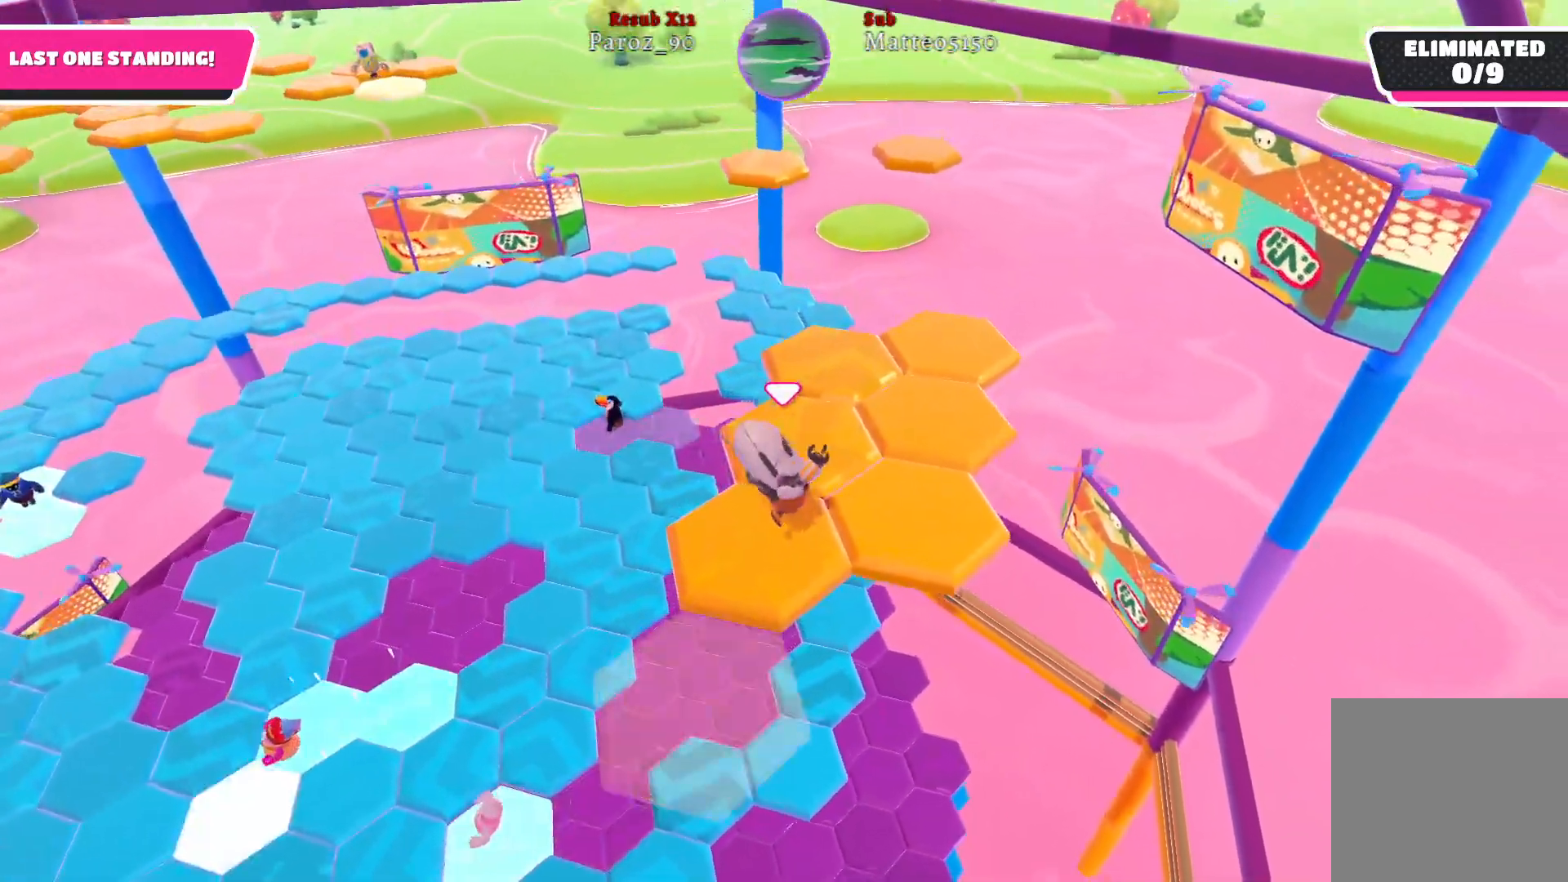
{"buttons": ["A"], "left_stick": "right", "right_stick": "center", "events": [[150, "left_stick", "up-left"], [250, "left_stick", "up-right"], [417, "A", "down"], [483, "left_stick", "right"]]}
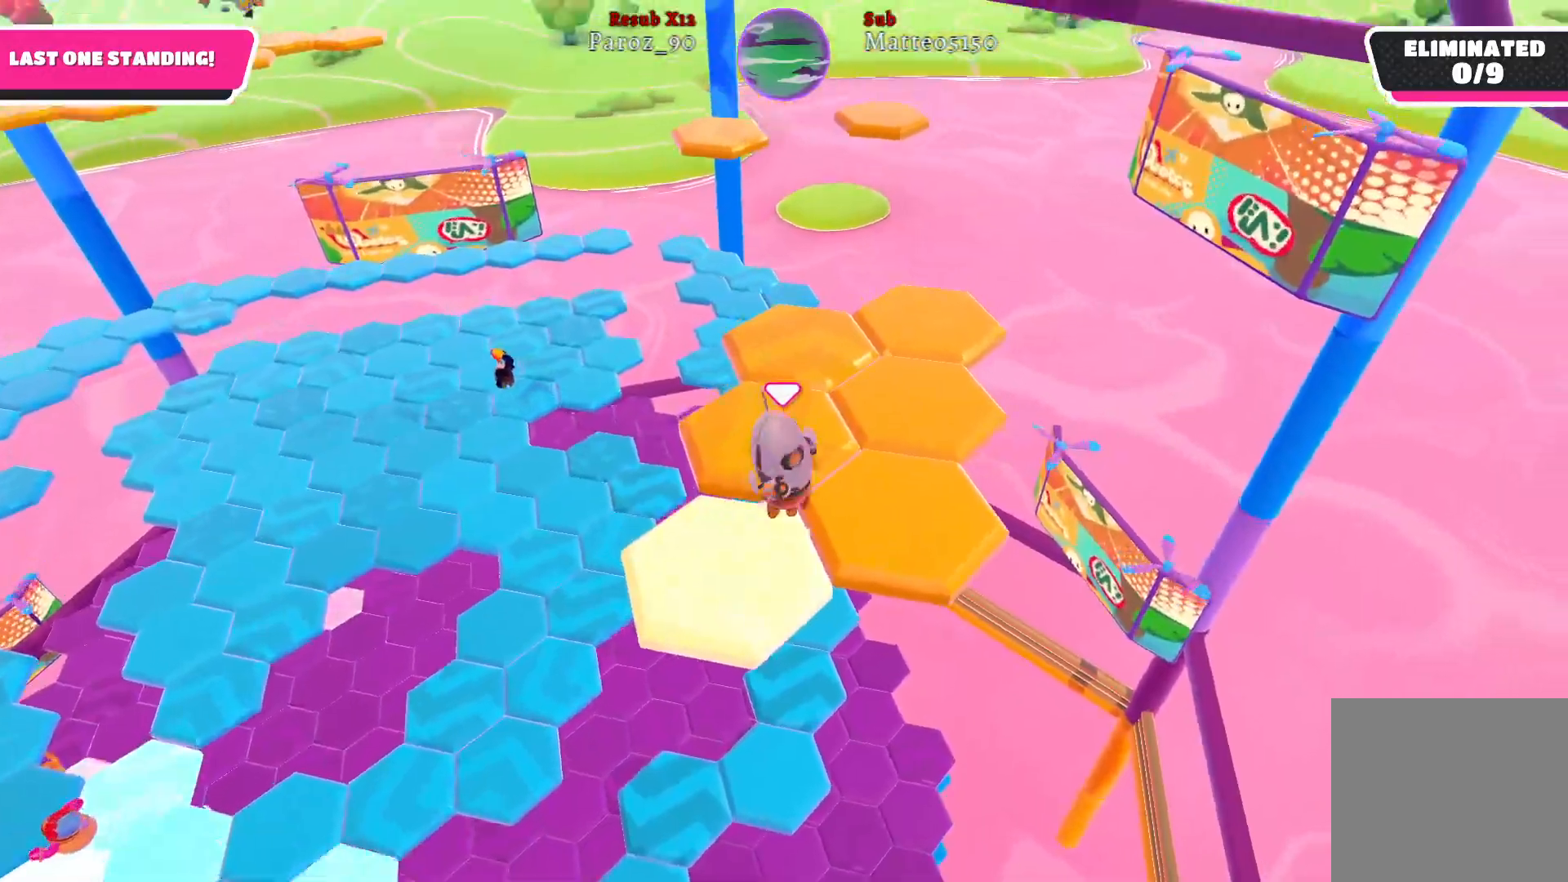
{"buttons": [], "left_stick": "up-left", "right_stick": "up-left", "events": [[33, "A", "up"], [133, "left_stick", "down-right"], [233, "left_stick", "down"], [233, "right_stick", "up-left"], [333, "left_stick", "down-left"], [500, "left_stick", "up-left"]]}
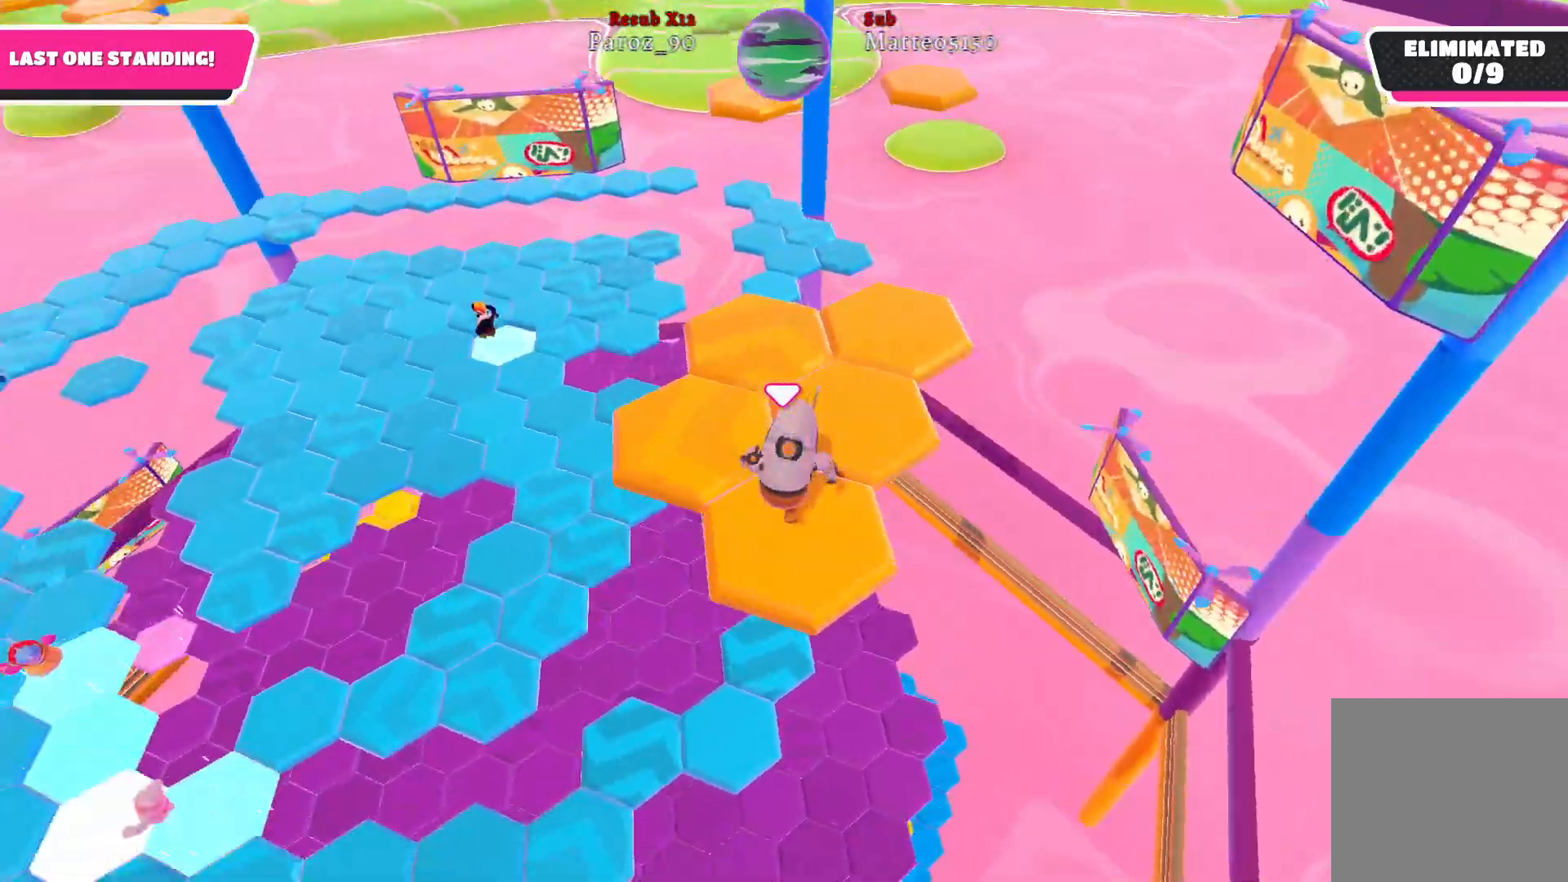
{"buttons": [], "left_stick": "up-right", "right_stick": "center", "events": [[100, "right_stick", "center"], [167, "left_stick", "up-right"], [300, "A", "down"], [417, "A", "up"]]}
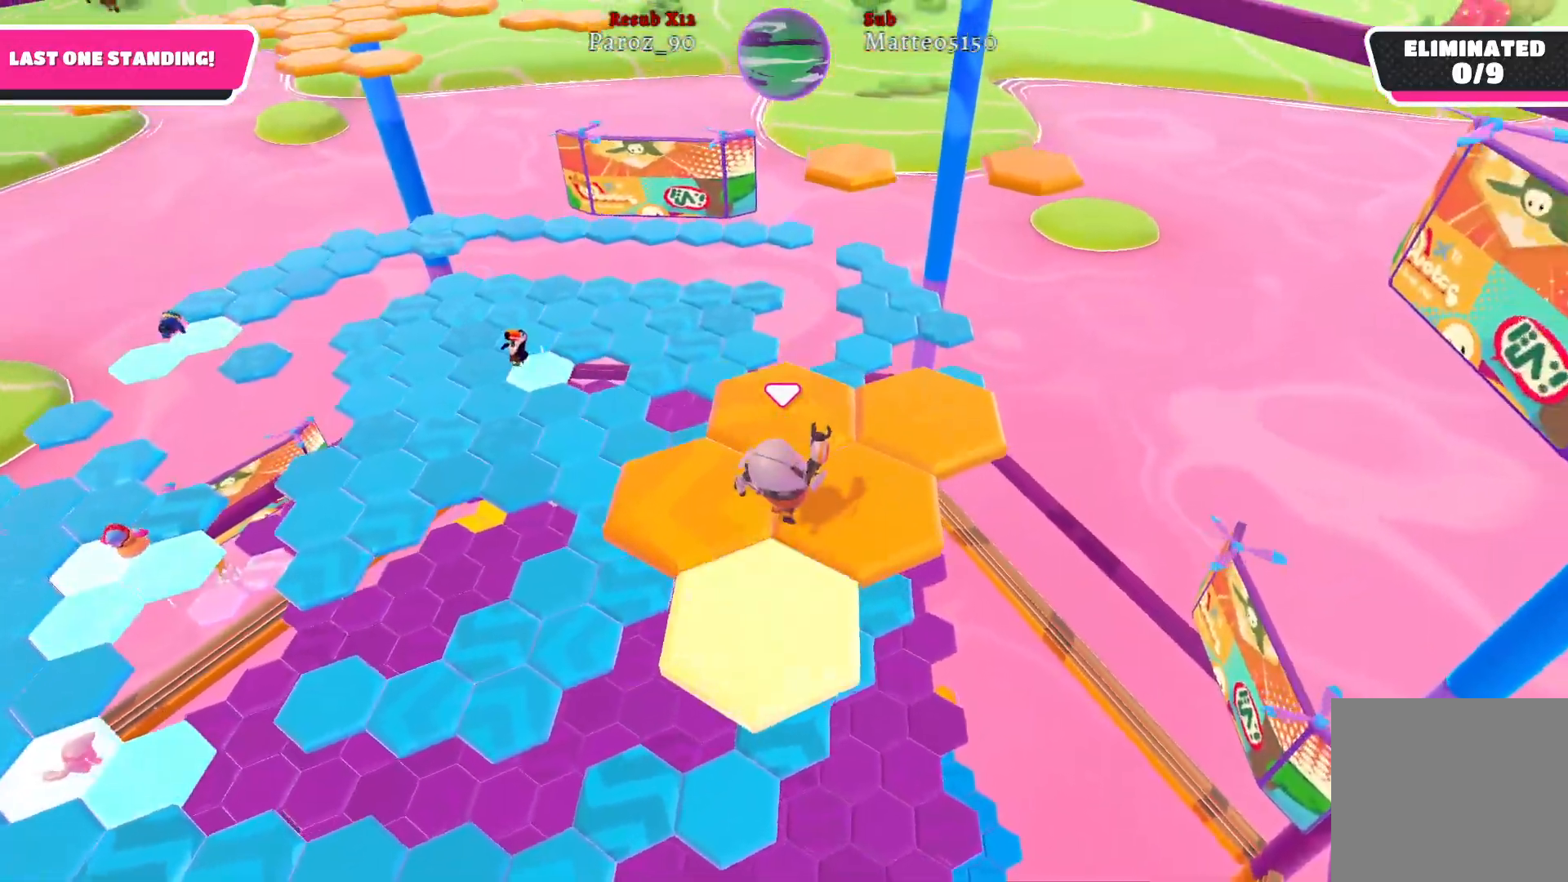
{"buttons": [], "left_stick": "down-right", "right_stick": "center", "events": [[133, "right_stick", "left"], [217, "left_stick", "up-left"], [300, "left_stick", "down-left"], [417, "right_stick", "center"], [483, "left_stick", "down-right"]]}
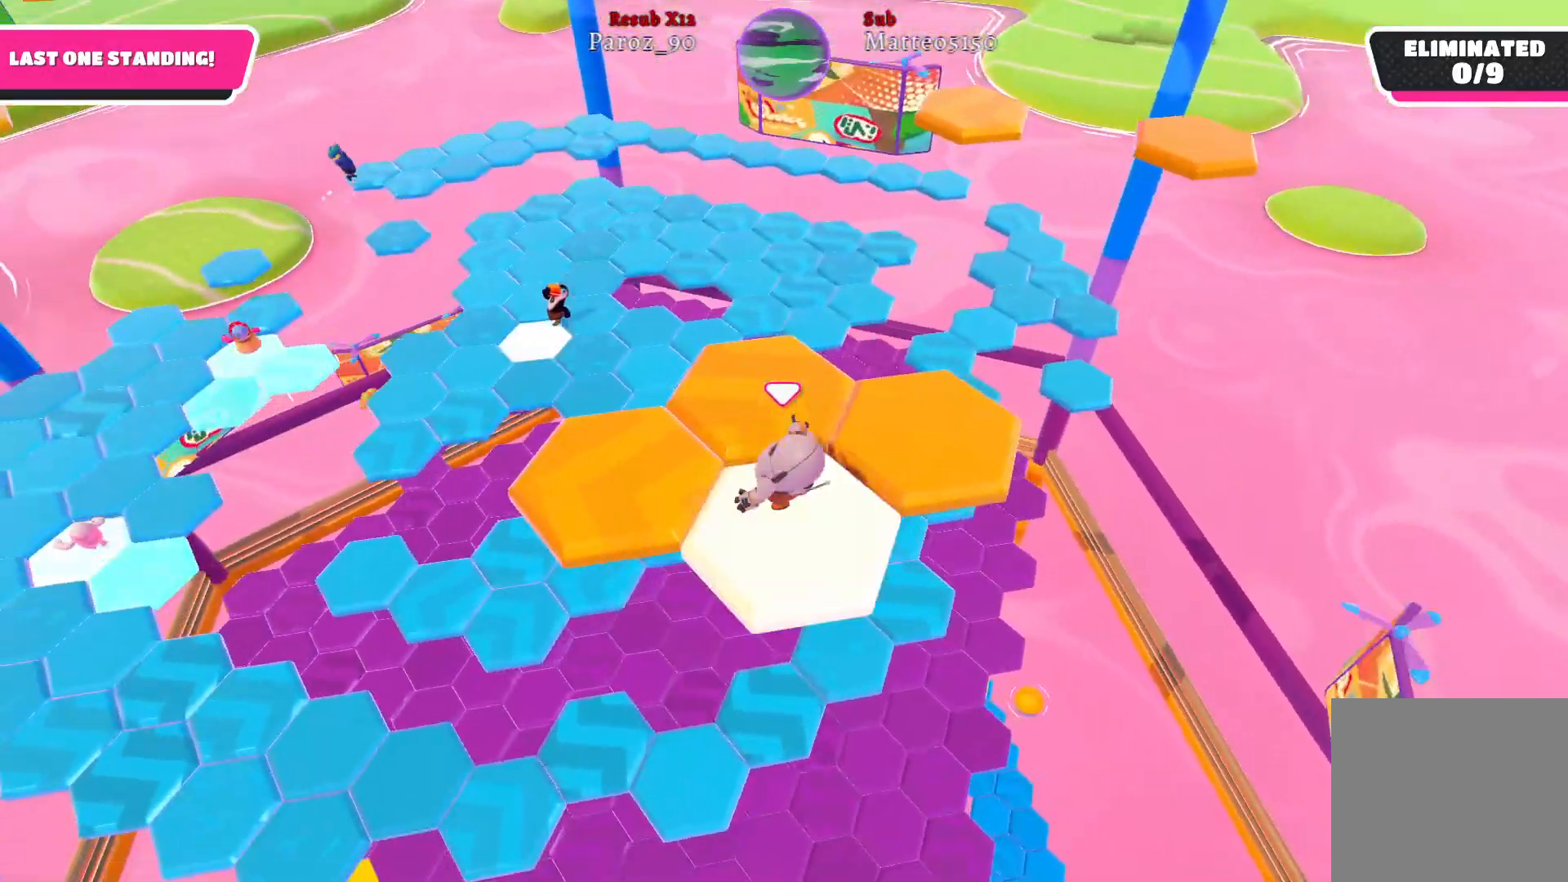
{"buttons": [], "left_stick": "up-left", "right_stick": "left", "events": [[100, "left_stick", "up-right"], [183, "A", "down"], [300, "A", "up"], [433, "right_stick", "left"], [500, "left_stick", "up-left"]]}
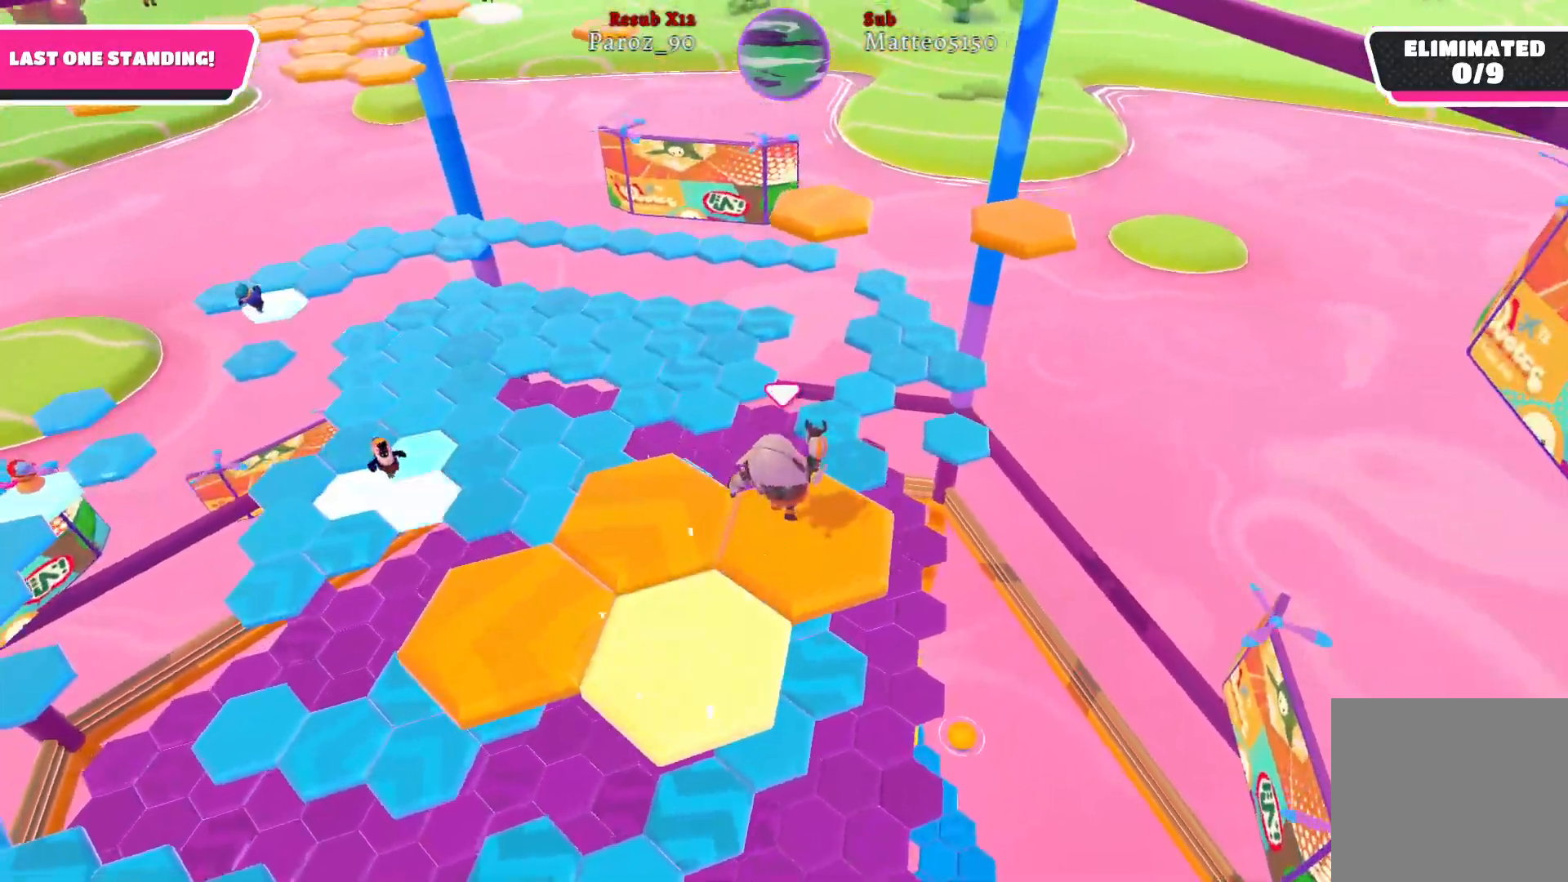
{"buttons": ["A"], "left_stick": "up-left", "right_stick": "center", "events": [[100, "left_stick", "left"], [383, "right_stick", "center"], [467, "A", "down"], [483, "left_stick", "up-left"]]}
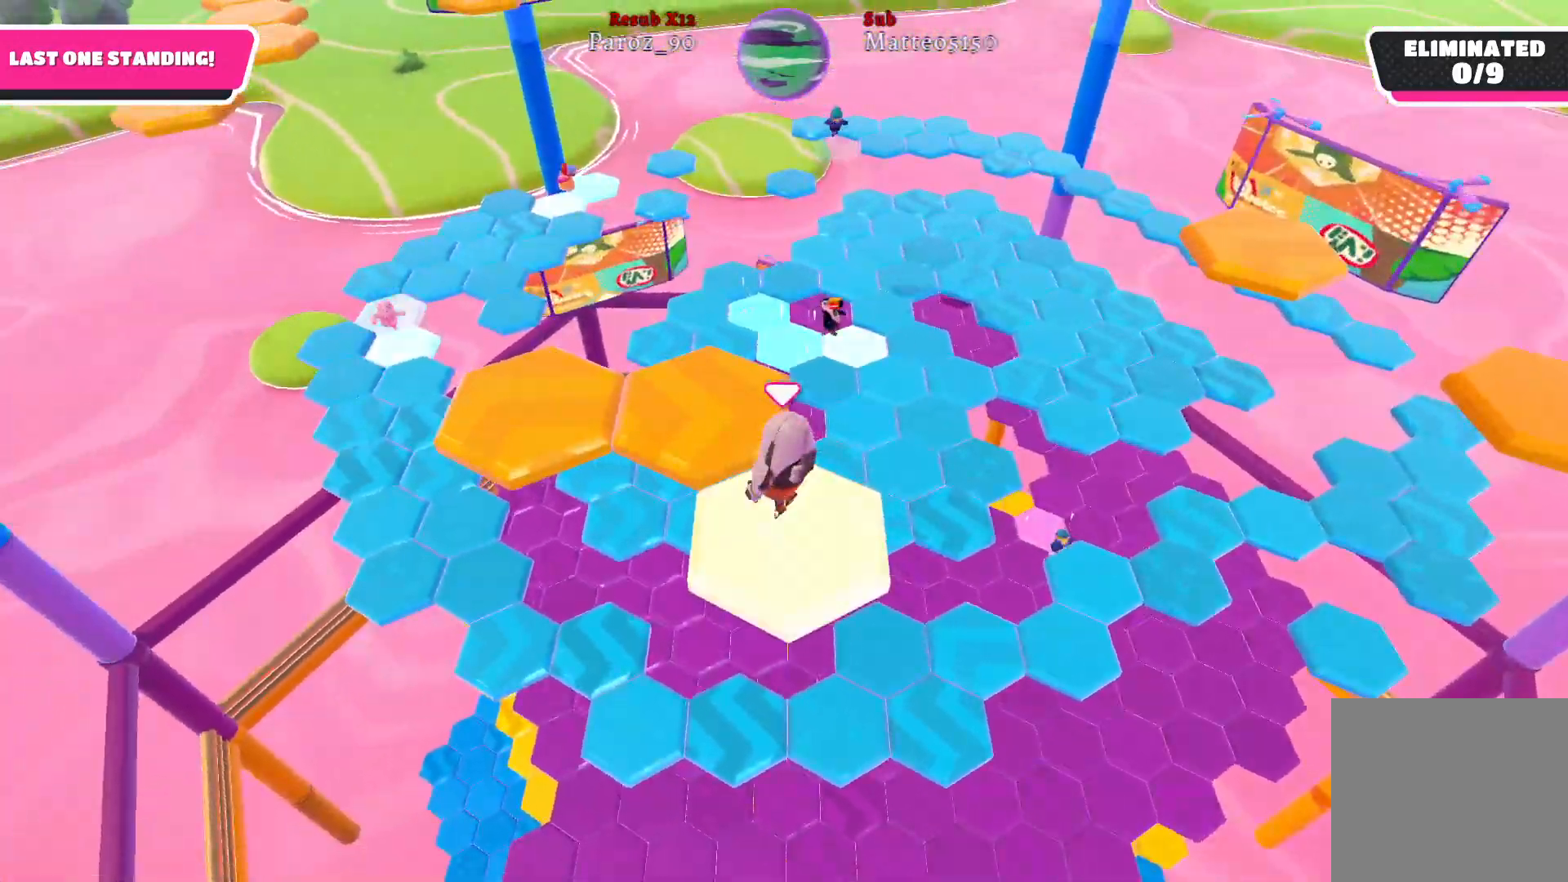
{"buttons": [], "left_stick": "right", "right_stick": "left", "events": [[83, "A", "up"], [267, "left_stick", "up-right"], [267, "right_stick", "left"], [417, "left_stick", "right"]]}
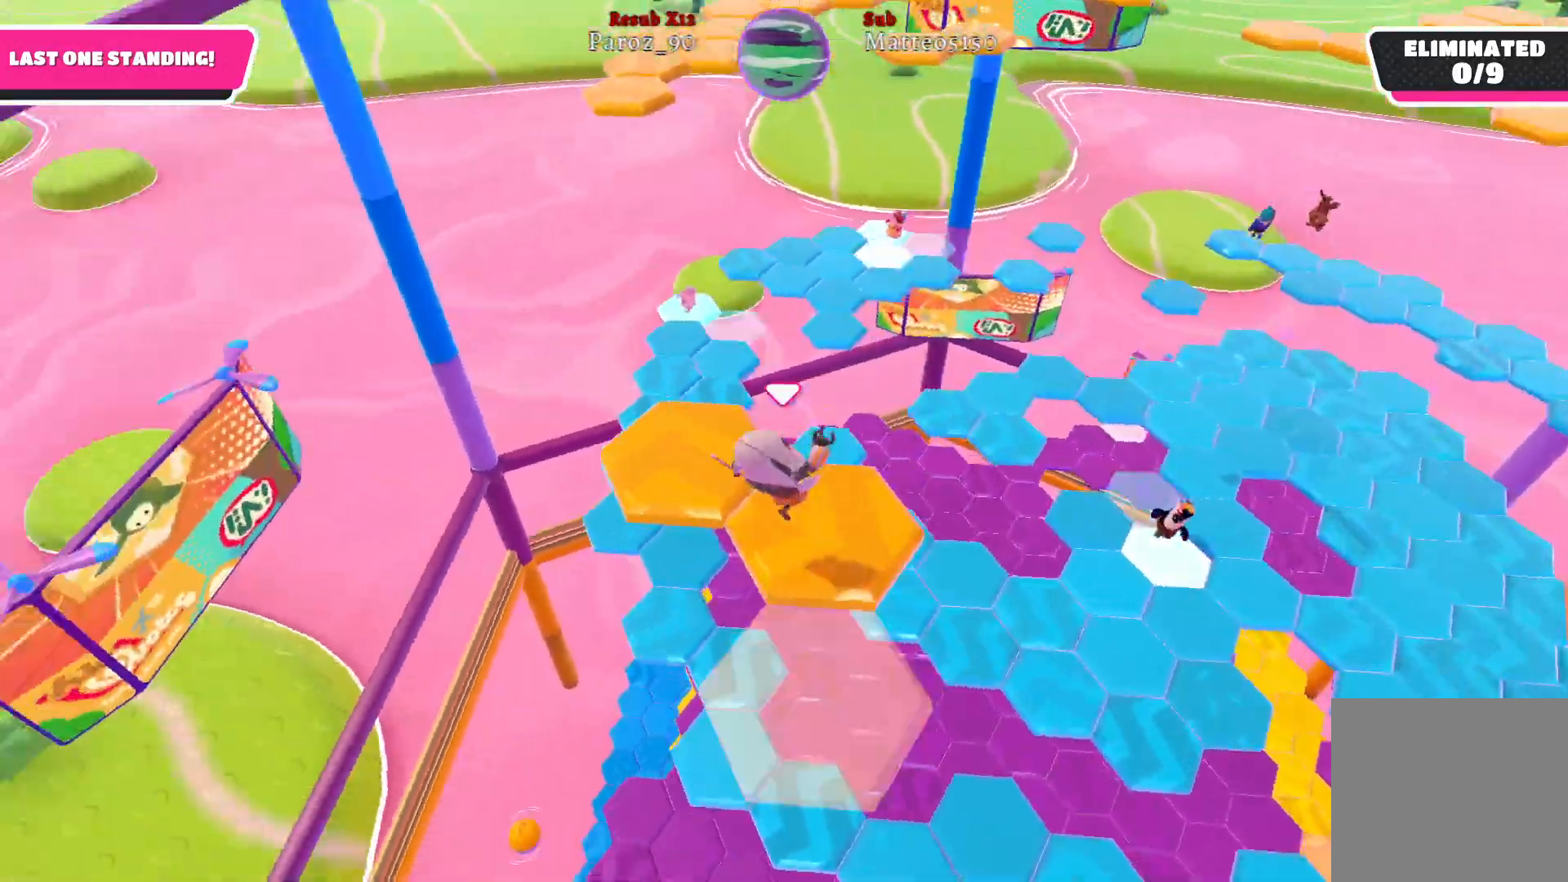
{"buttons": ["A"], "left_stick": "up-left", "right_stick": "center", "events": [[133, "left_stick", "down-left"], [150, "right_stick", "center"], [283, "left_stick", "up-left"], [433, "A", "down"]]}
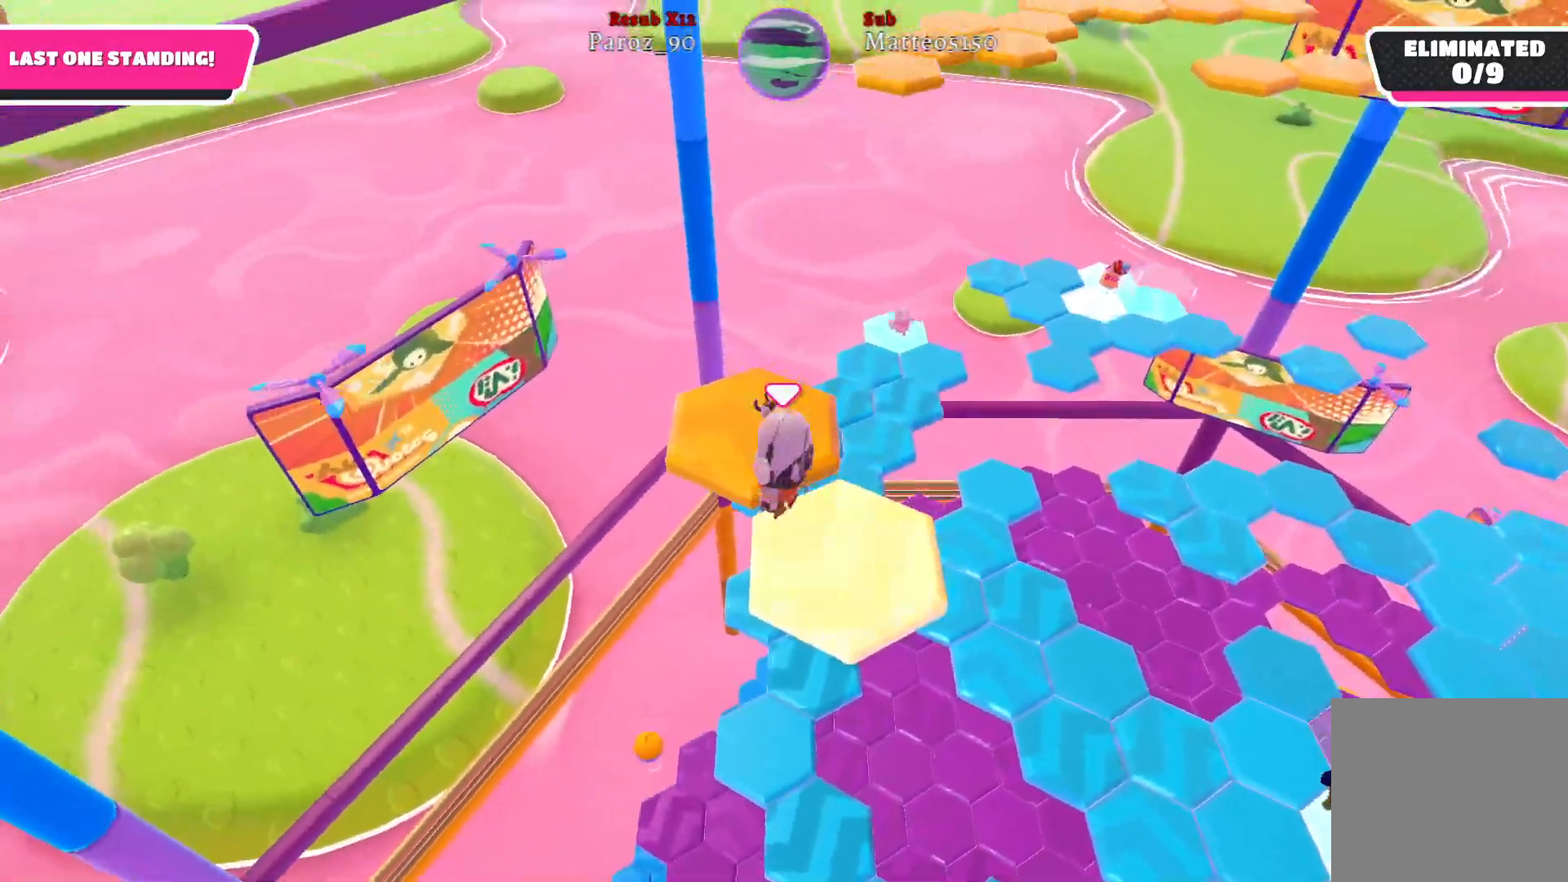
{"buttons": [], "left_stick": "center", "right_stick": "right", "events": [[50, "A", "up"], [117, "left_stick", "up"], [217, "left_stick", "up-left"], [317, "left_stick", "center"], [350, "right_stick", "right"]]}
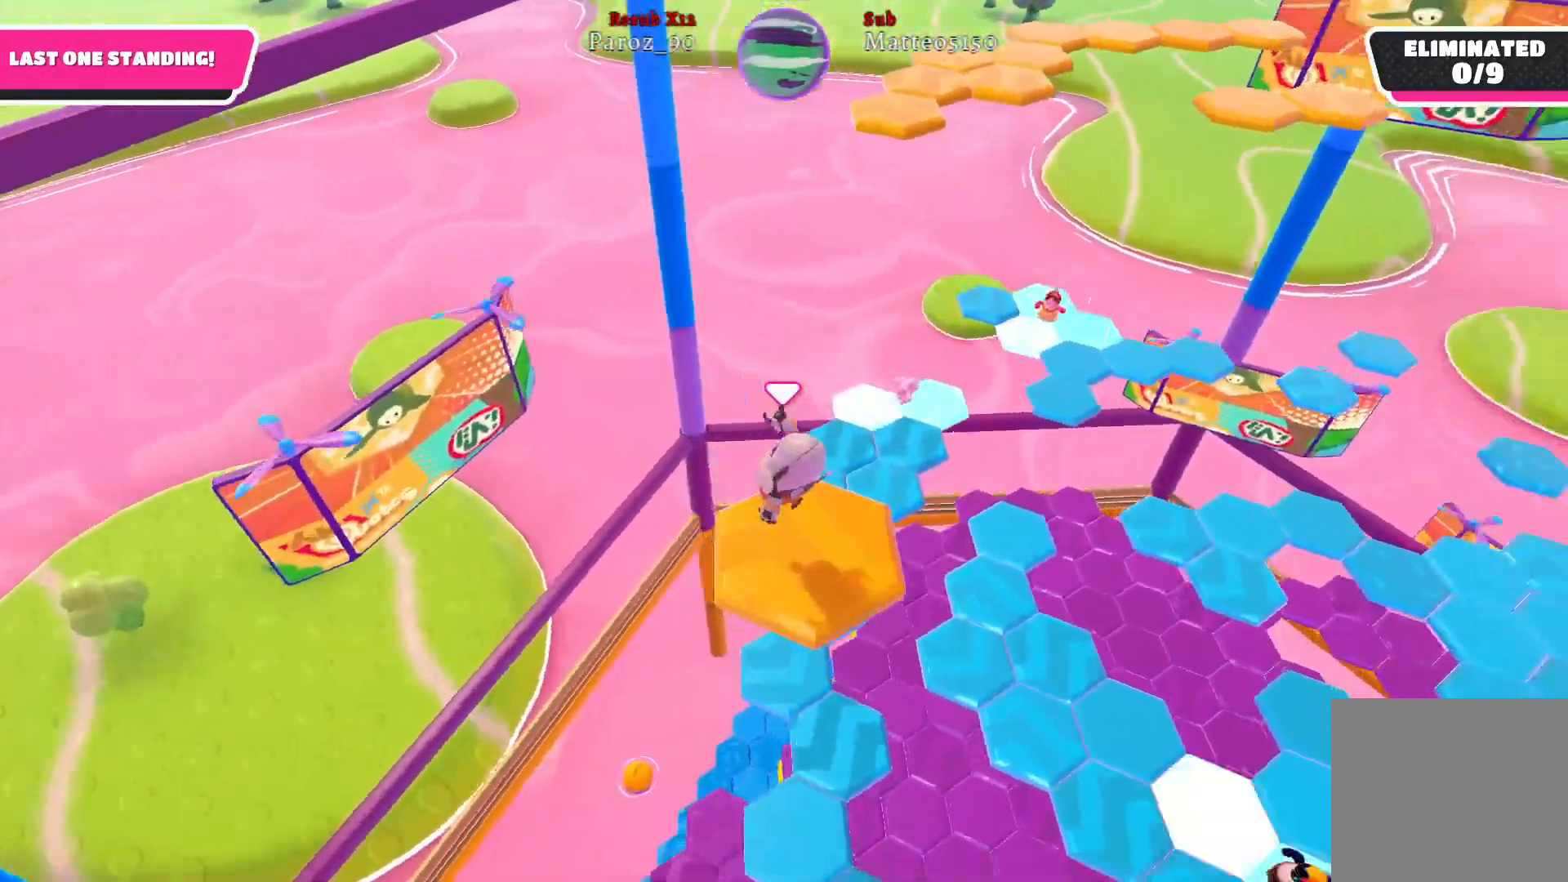
{"buttons": [], "left_stick": "up-left", "right_stick": "center", "events": [[83, "left_stick", "right"], [233, "left_stick", "up-left"], [250, "right_stick", "center"]]}
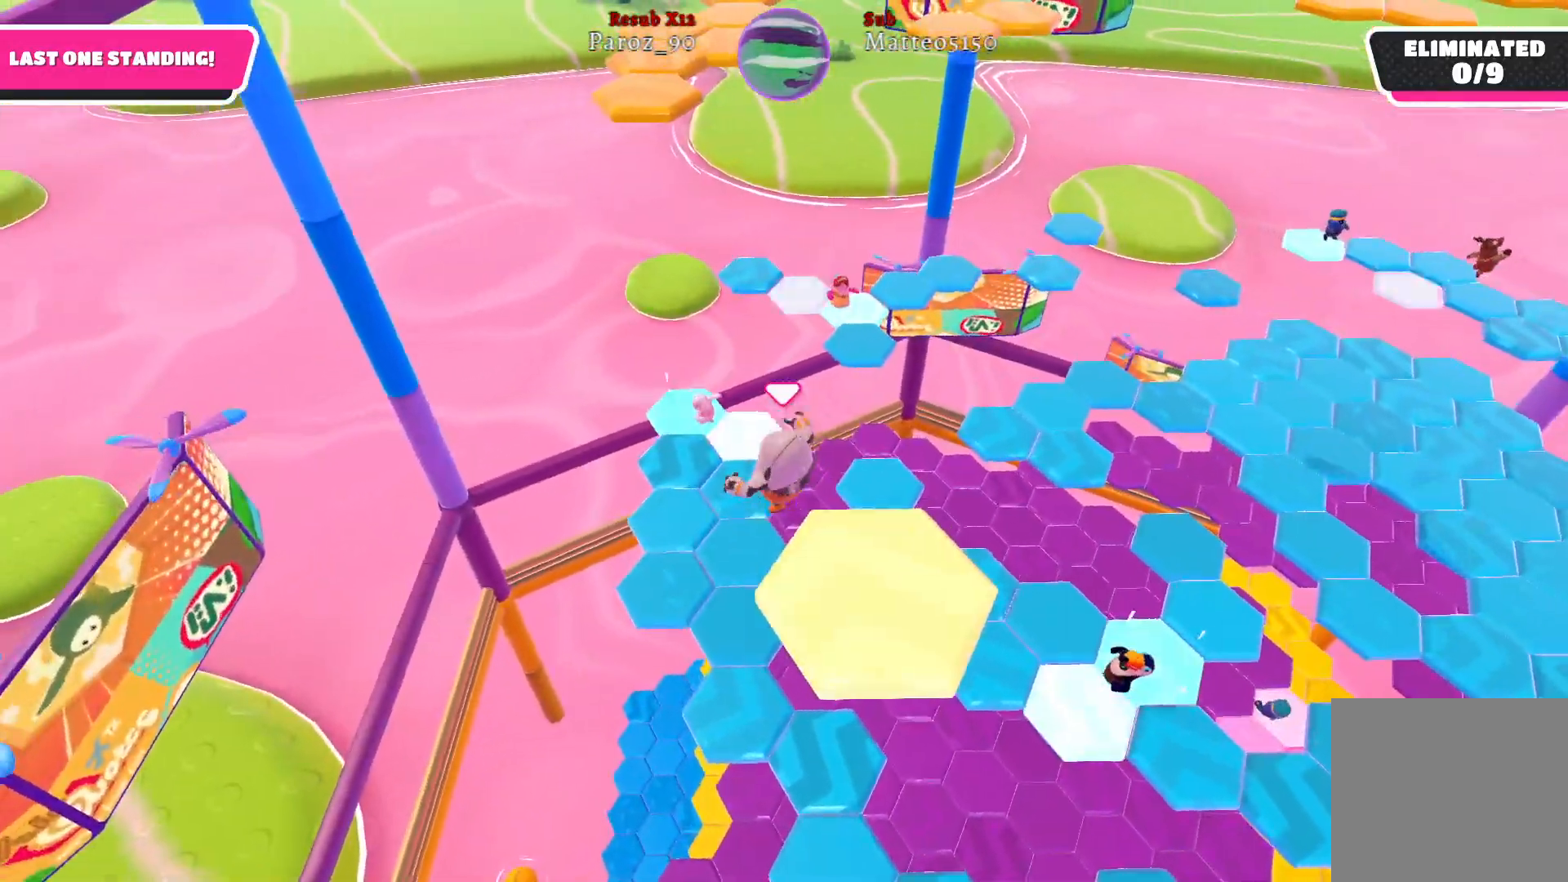
{"buttons": [], "left_stick": "up", "right_stick": "right", "events": [[67, "right_stick", "right"], [100, "left_stick", "down-left"], [200, "left_stick", "right"], [400, "left_stick", "up"]]}
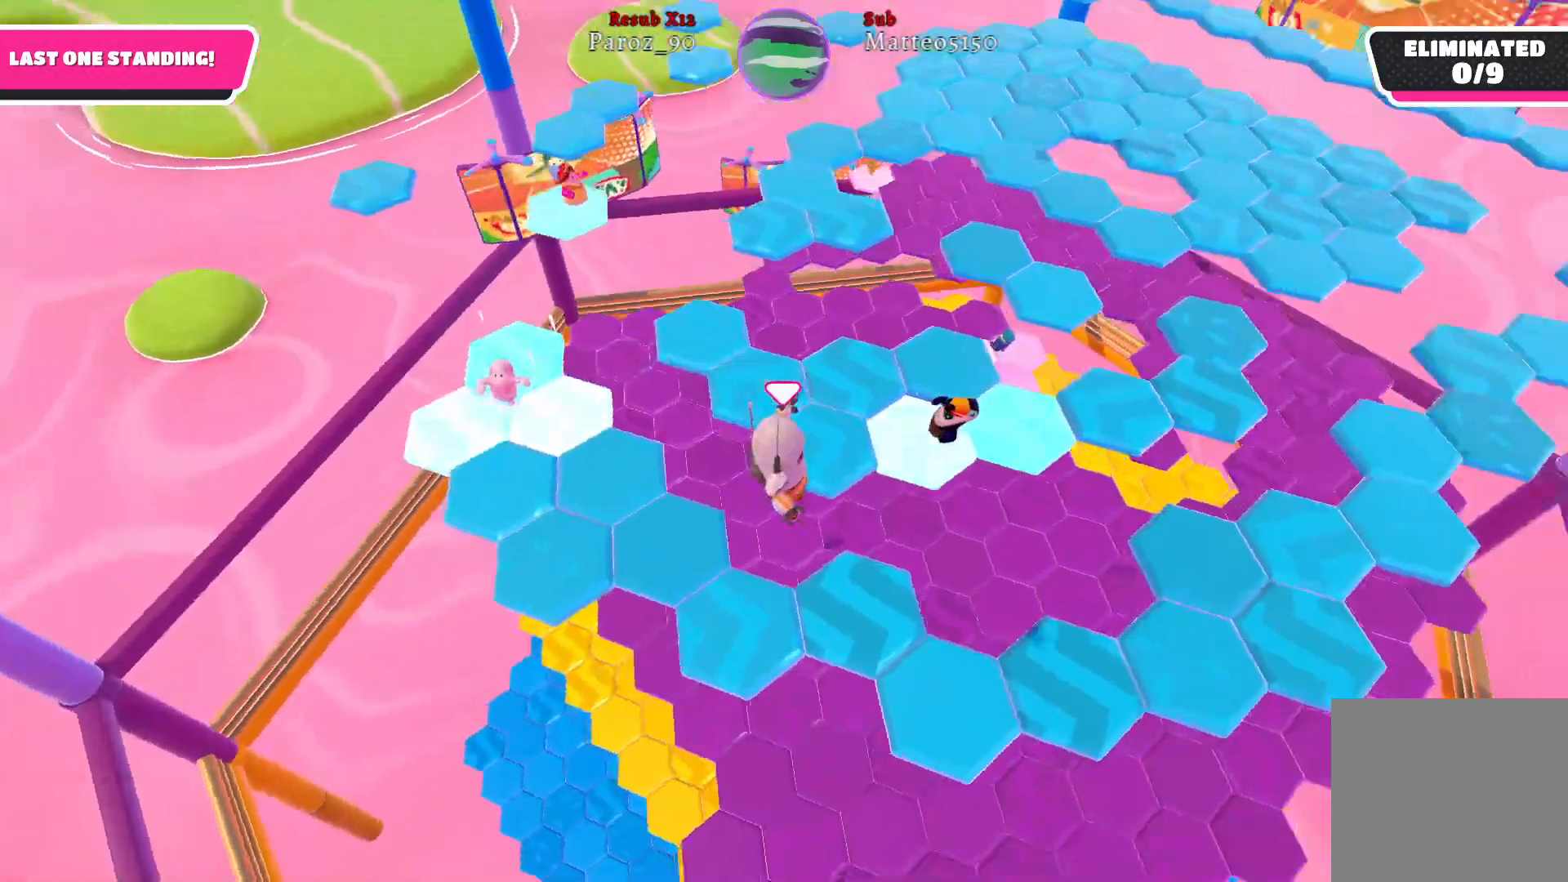
{"buttons": ["A"], "left_stick": "up-right", "right_stick": "center", "events": [[250, "right_stick", "center"], [317, "left_stick", "up-right"], [467, "A", "down"]]}
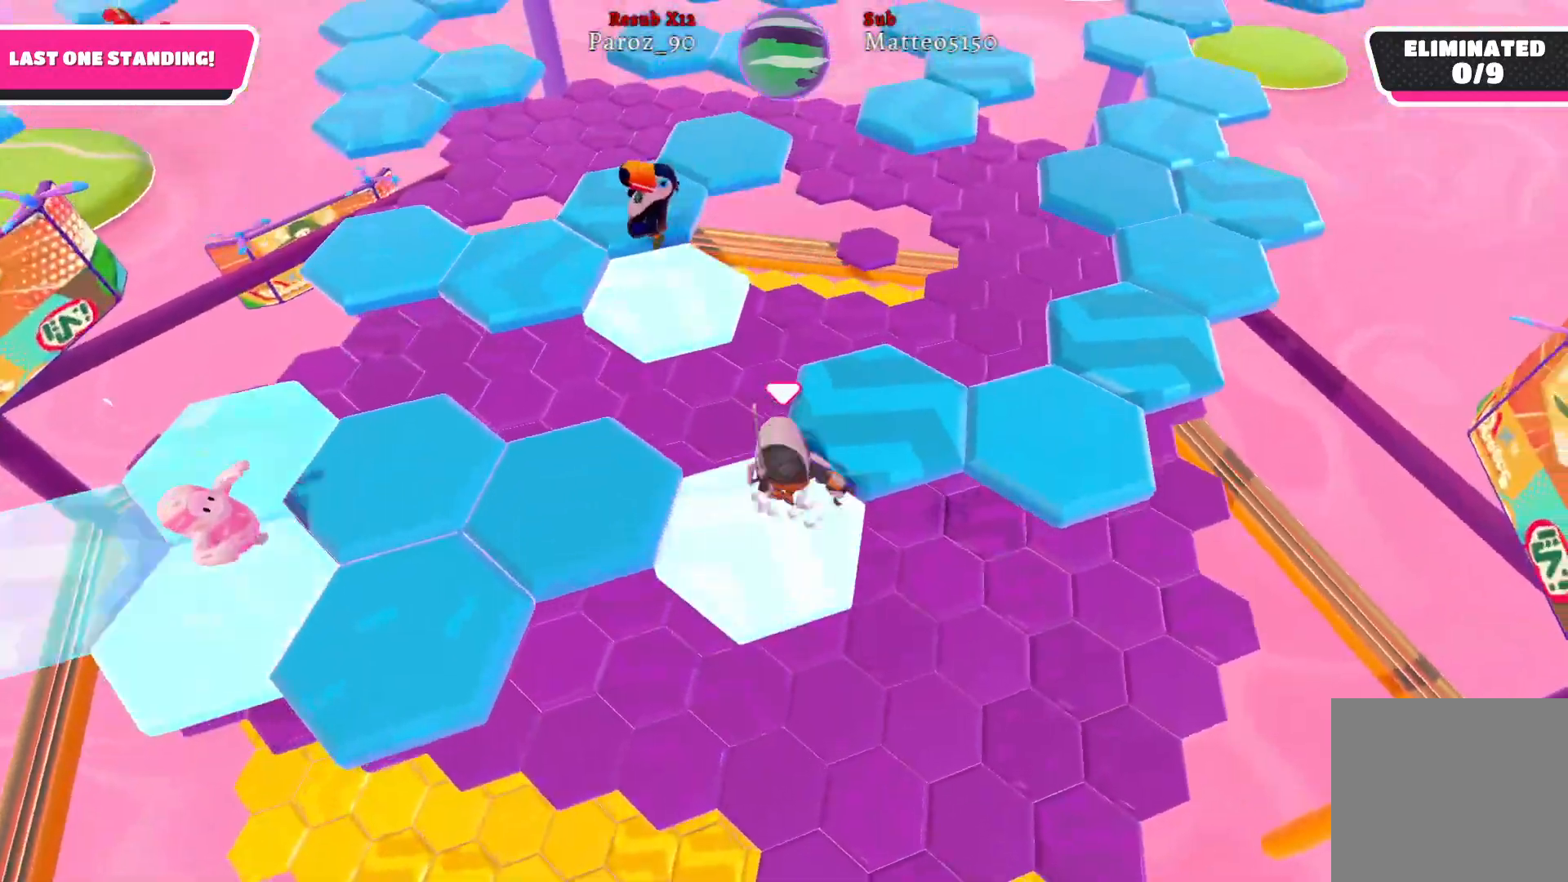
{"buttons": [], "left_stick": "up", "right_stick": "center", "events": [[50, "A", "up"], [350, "left_stick", "up"]]}
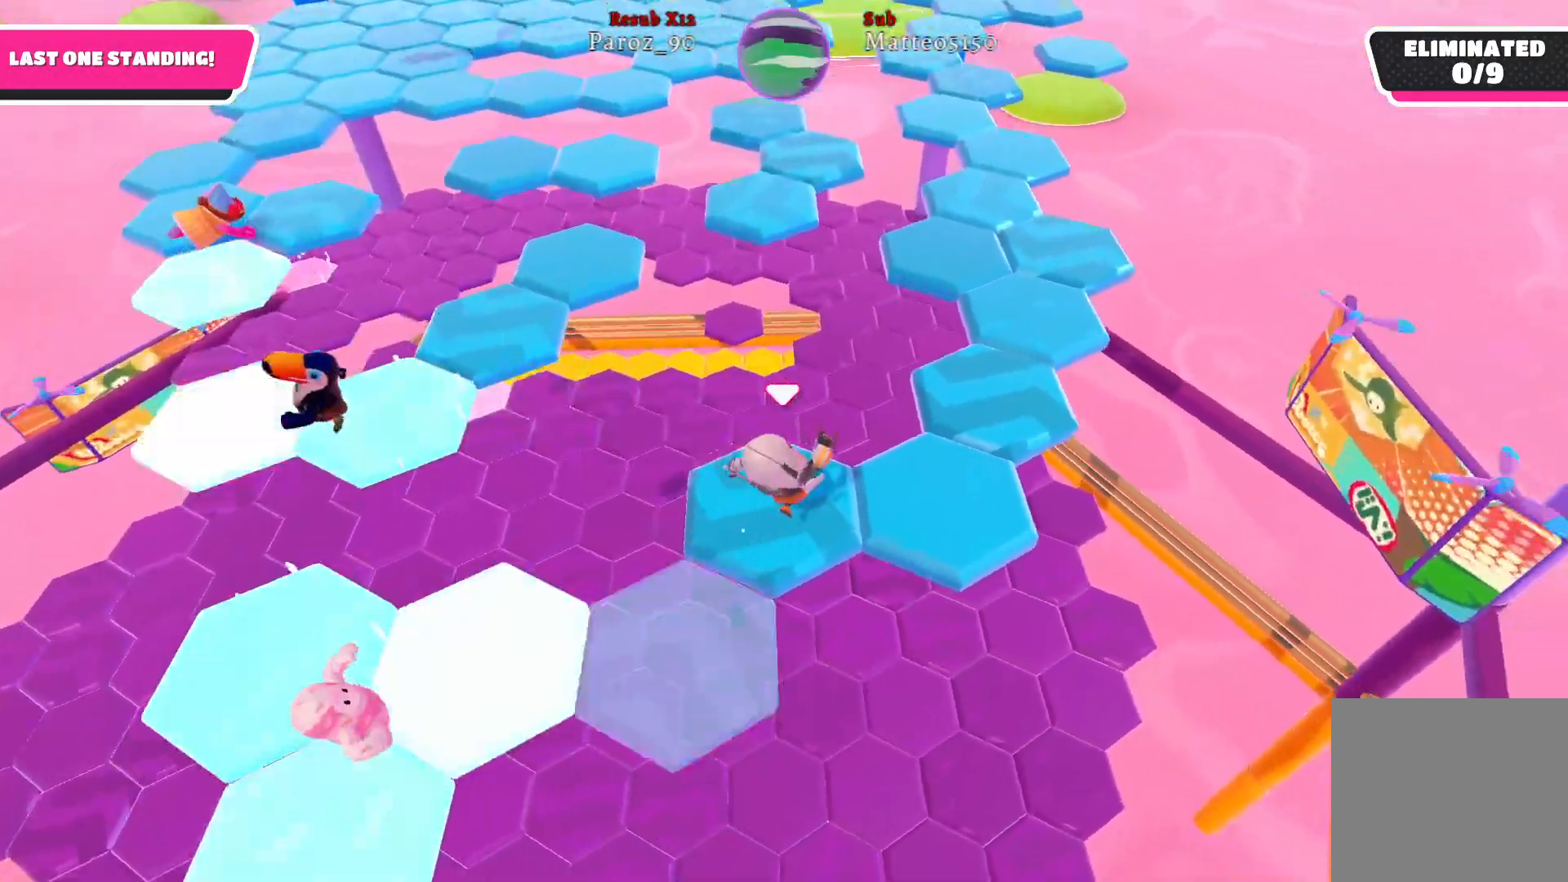
{"buttons": [], "left_stick": "up", "right_stick": "center", "events": [[17, "left_stick", "up-right"], [117, "right_stick", "right"], [150, "left_stick", "right"], [300, "left_stick", "up-right"], [500, "left_stick", "up"], [500, "right_stick", "center"]]}
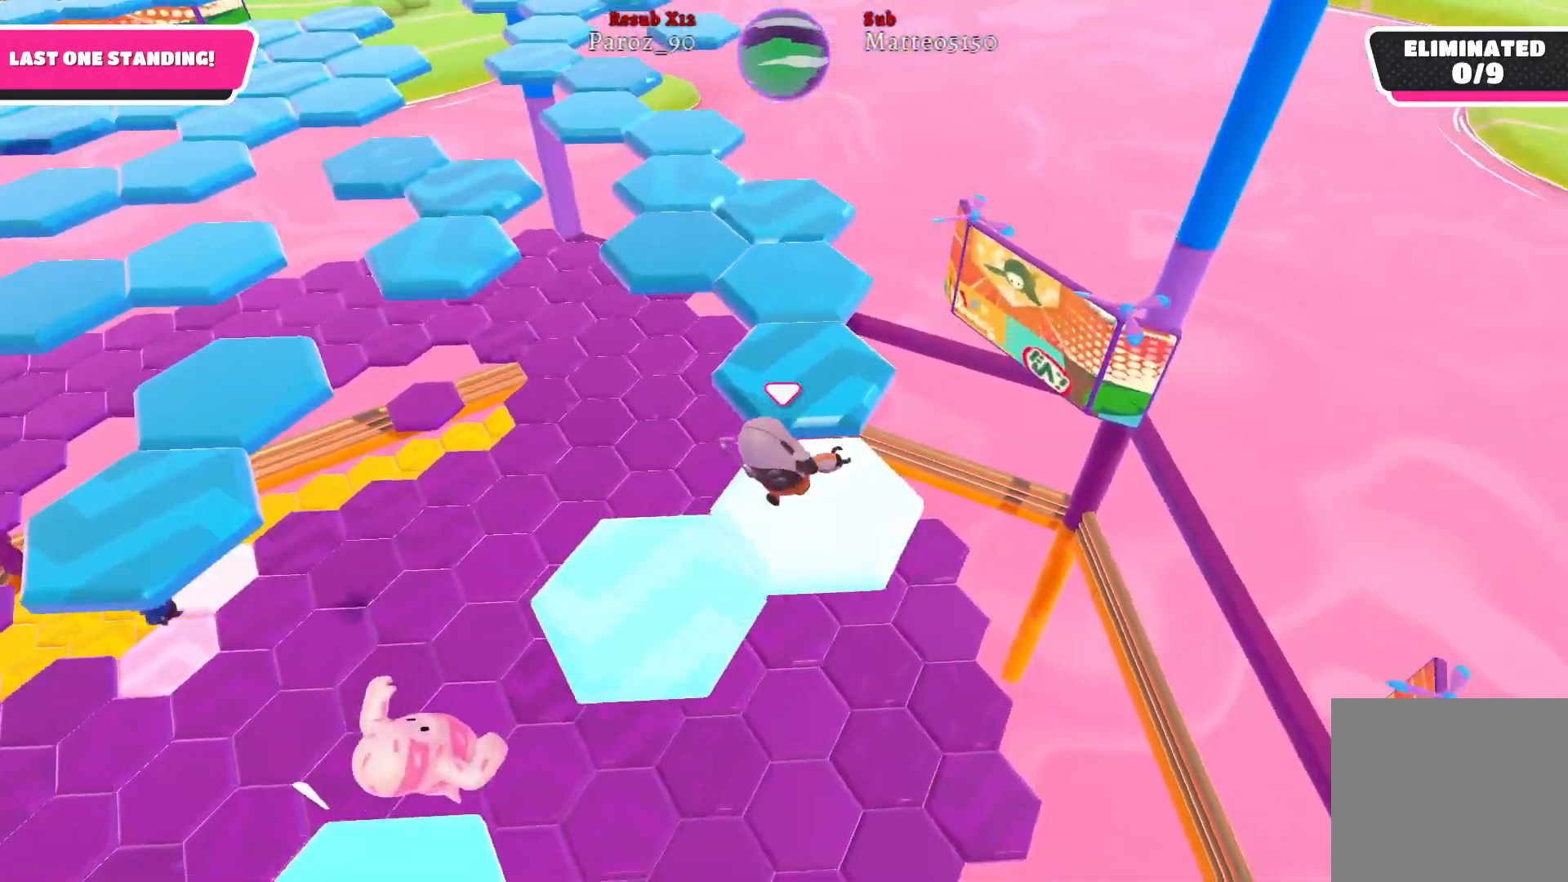
{"buttons": ["A"], "left_stick": "up", "right_stick": "center", "events": [[450, "A", "down"]]}
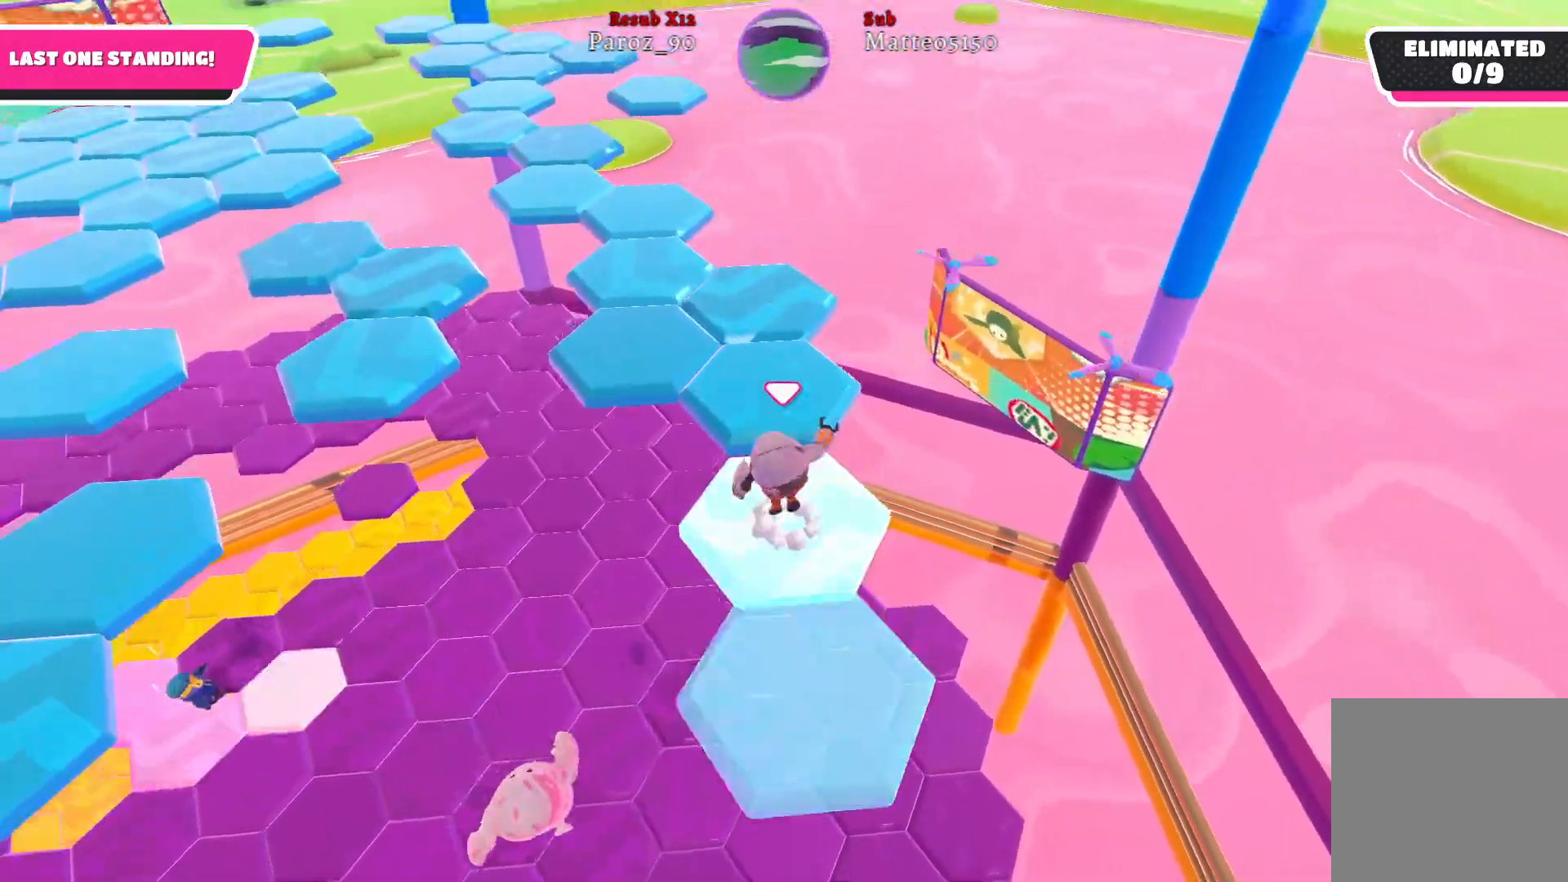
{"buttons": [], "left_stick": "up-left", "right_stick": "center", "events": [[33, "A", "up"], [100, "left_stick", "right"], [150, "left_stick", "down-right"], [283, "left_stick", "down-left"], [417, "left_stick", "up-left"]]}
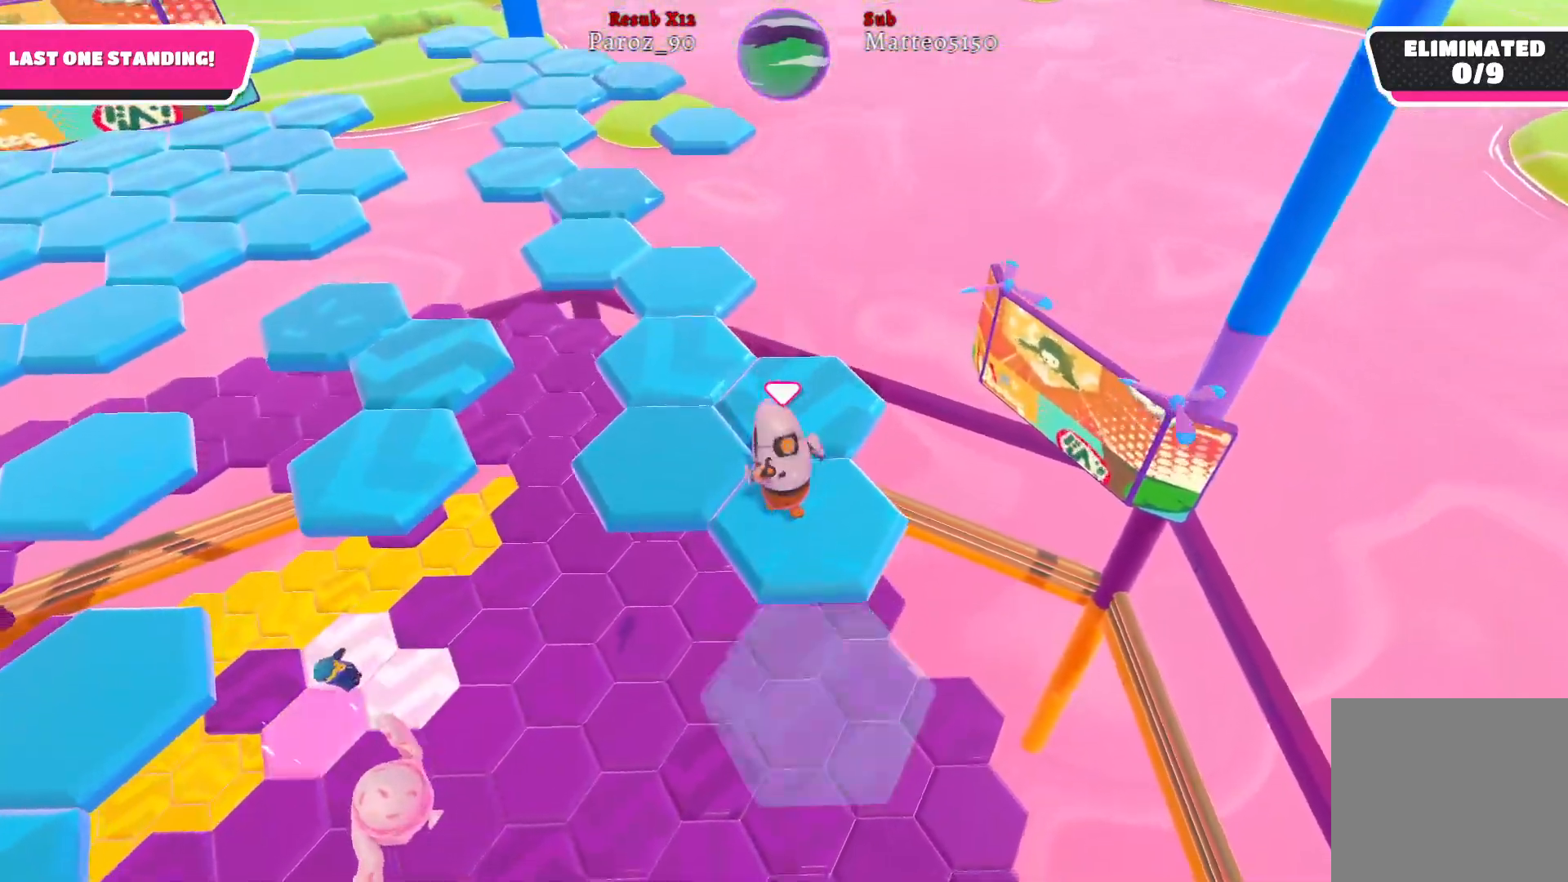
{"buttons": [], "left_stick": "down-left", "right_stick": "center", "events": [[200, "A", "down"], [317, "A", "up"], [400, "left_stick", "down-left"]]}
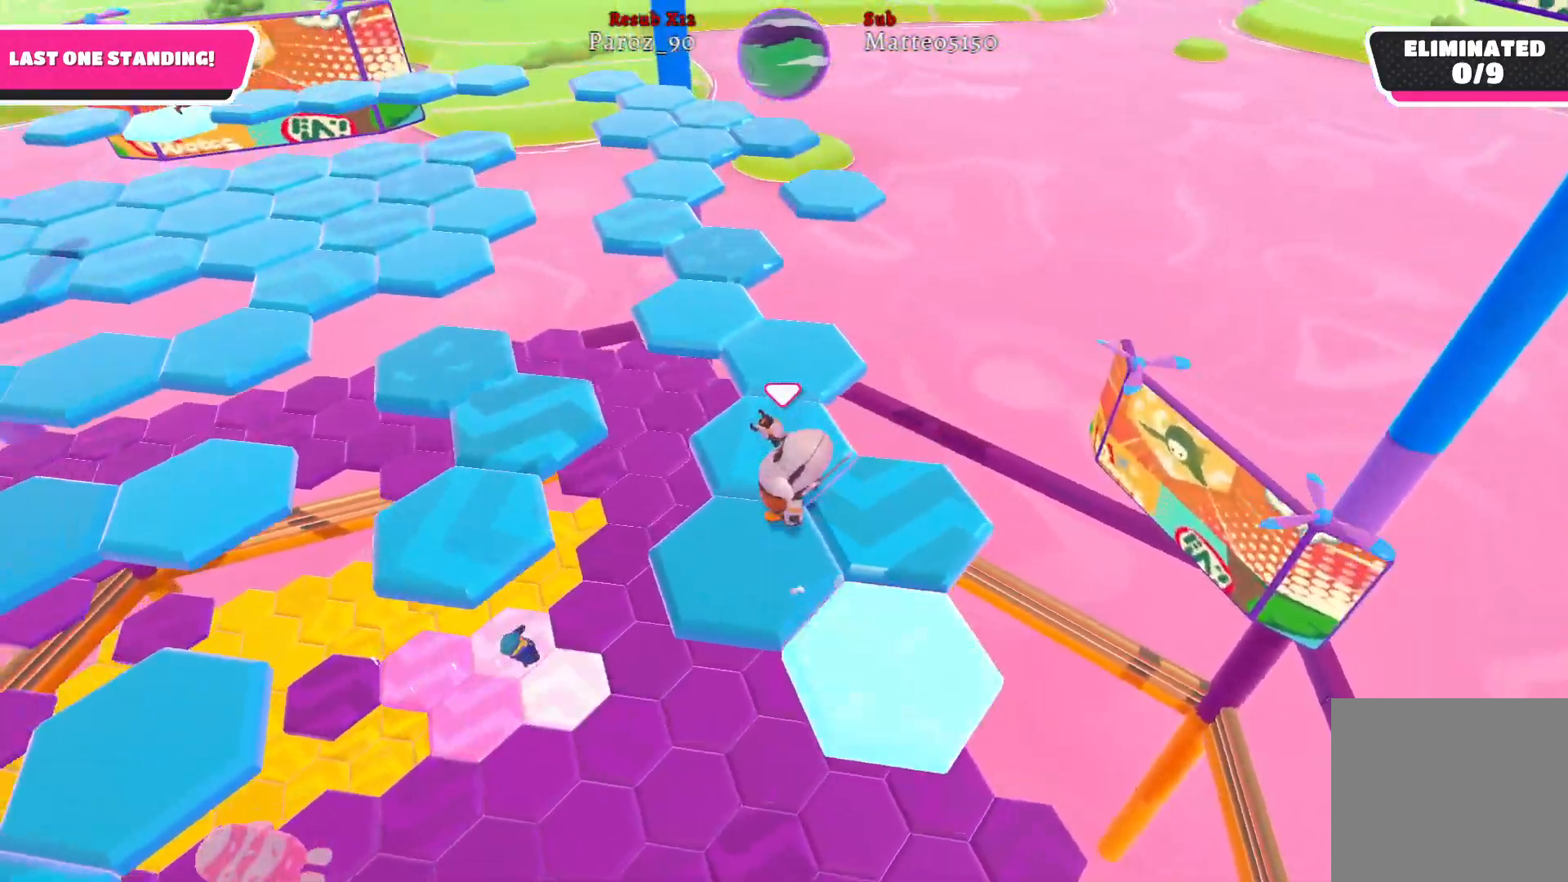
{"buttons": [], "left_stick": "right", "right_stick": "center", "events": [[83, "left_stick", "down-right"], [217, "left_stick", "right"]]}
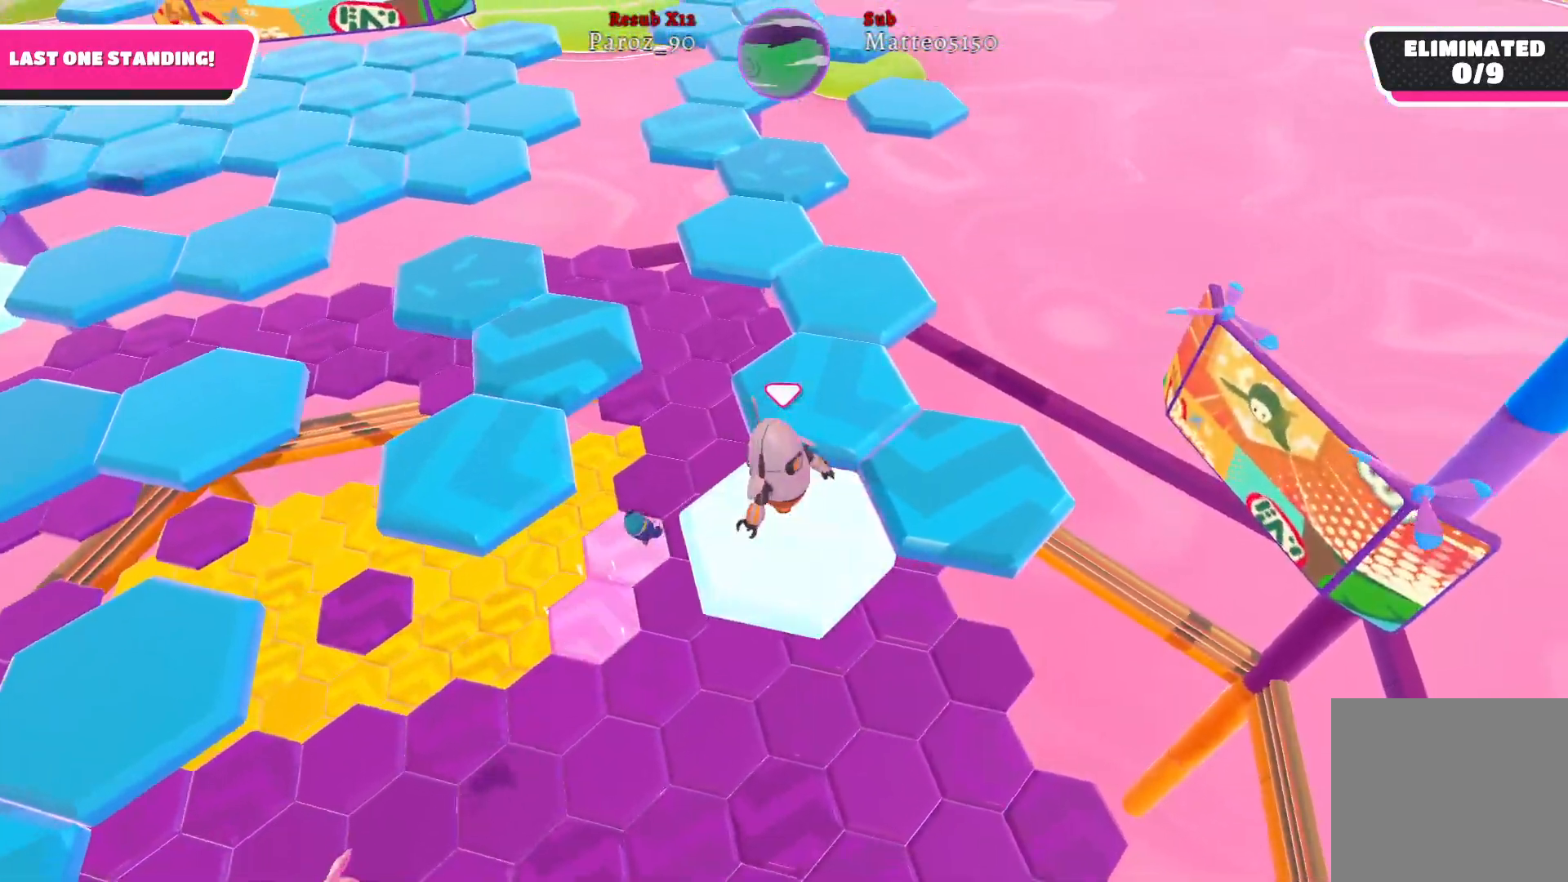
{"buttons": [], "left_stick": "up-left", "right_stick": "left", "events": [[17, "A", "down"], [133, "A", "up"], [300, "right_stick", "left"], [417, "left_stick", "up-left"]]}
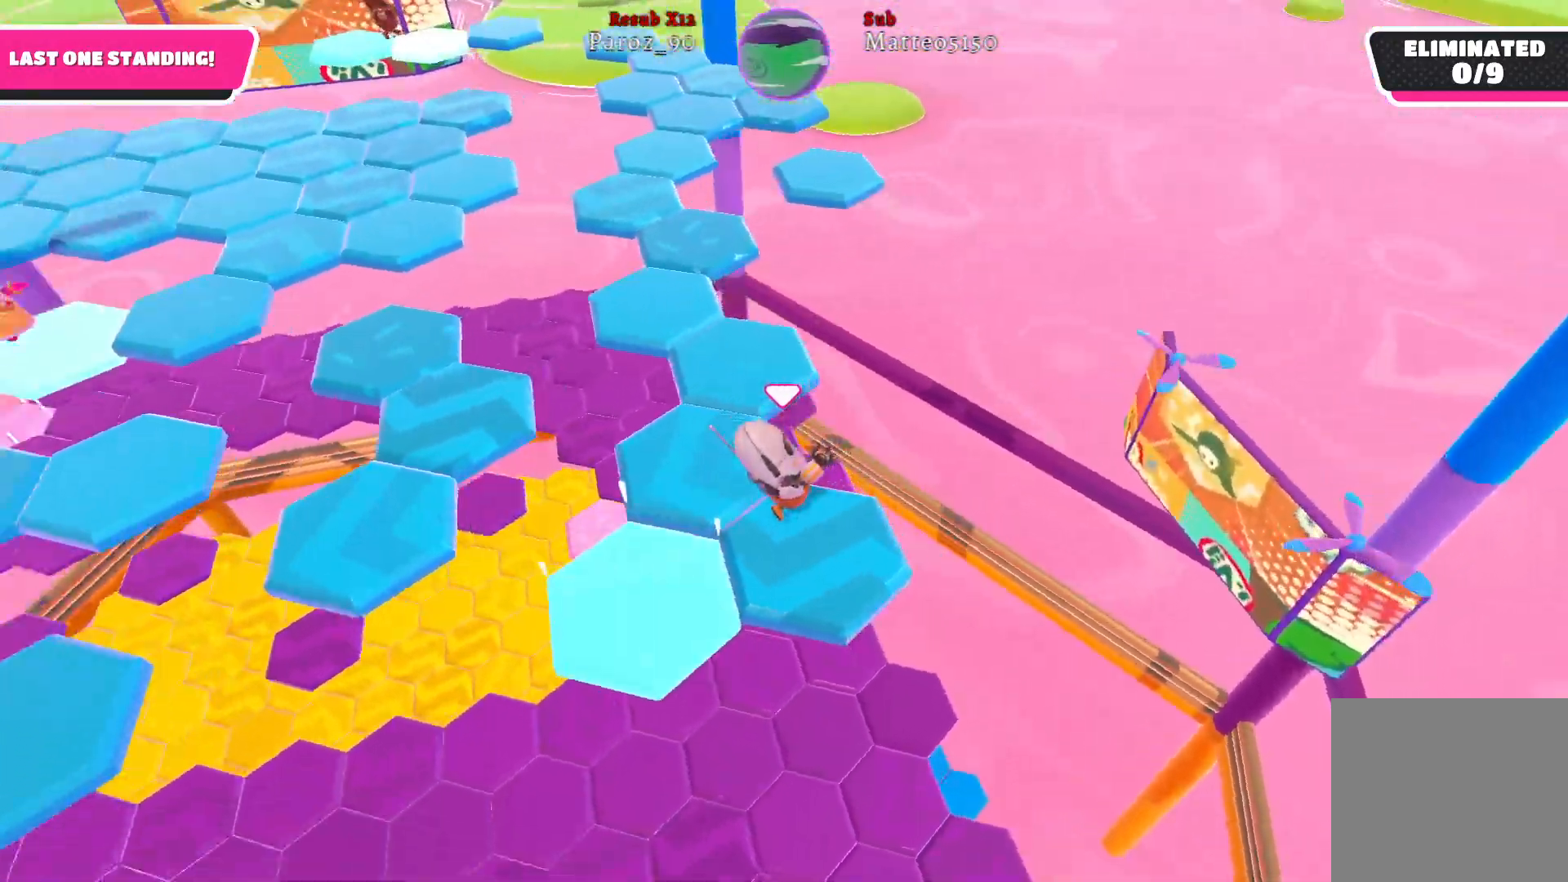
{"buttons": [], "left_stick": "up-left", "right_stick": "center", "events": [[167, "right_stick", "center"], [383, "A", "down"], [500, "A", "up"]]}
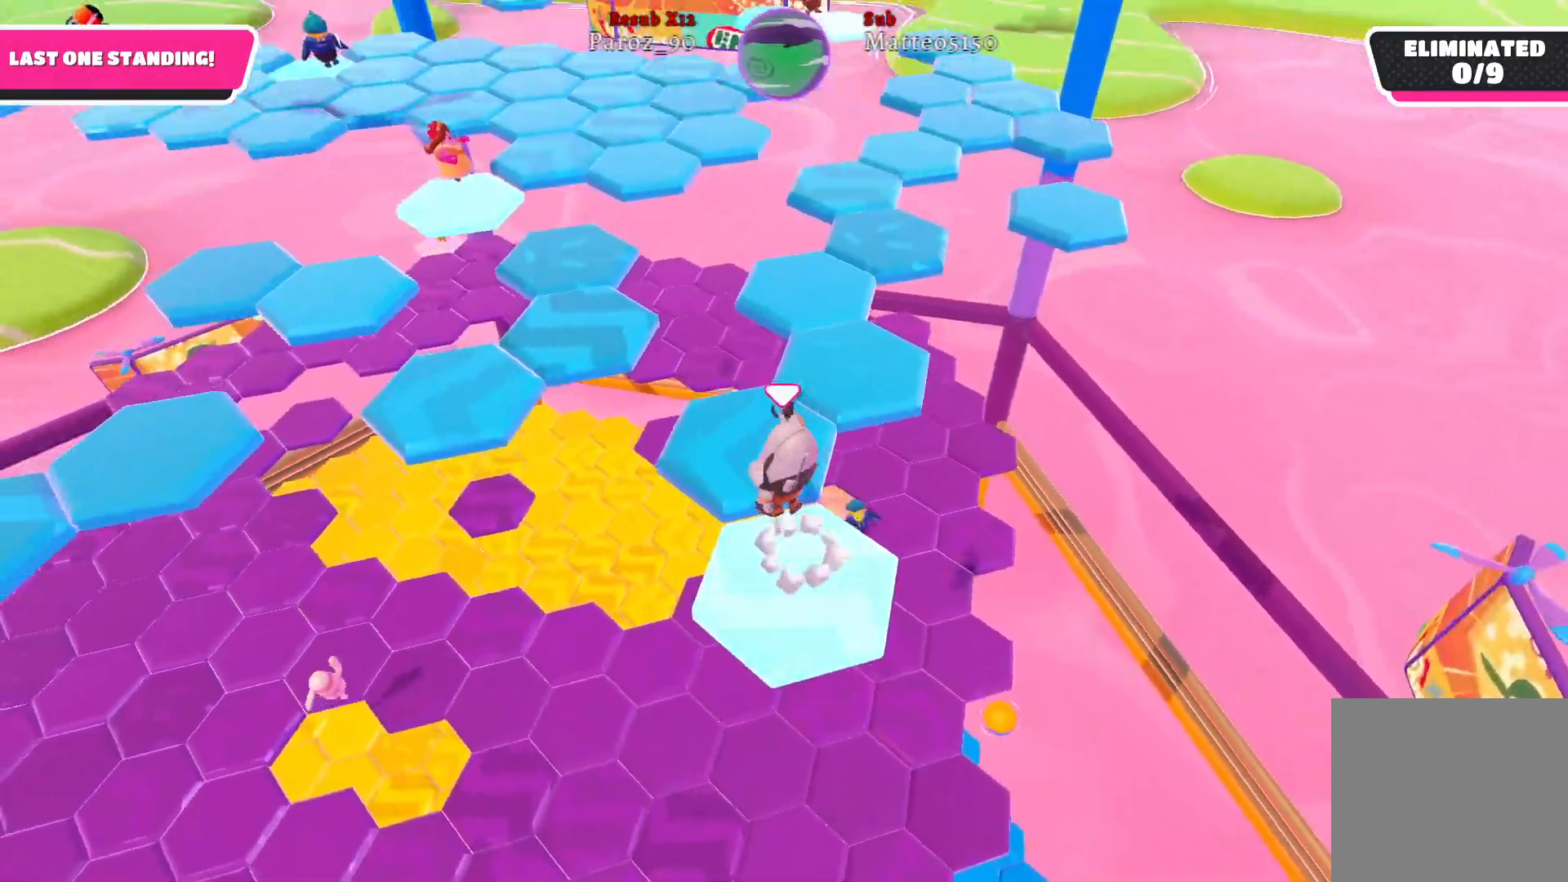
{"buttons": [], "left_stick": "right", "right_stick": "center", "events": [[117, "left_stick", "up-right"], [217, "left_stick", "right"]]}
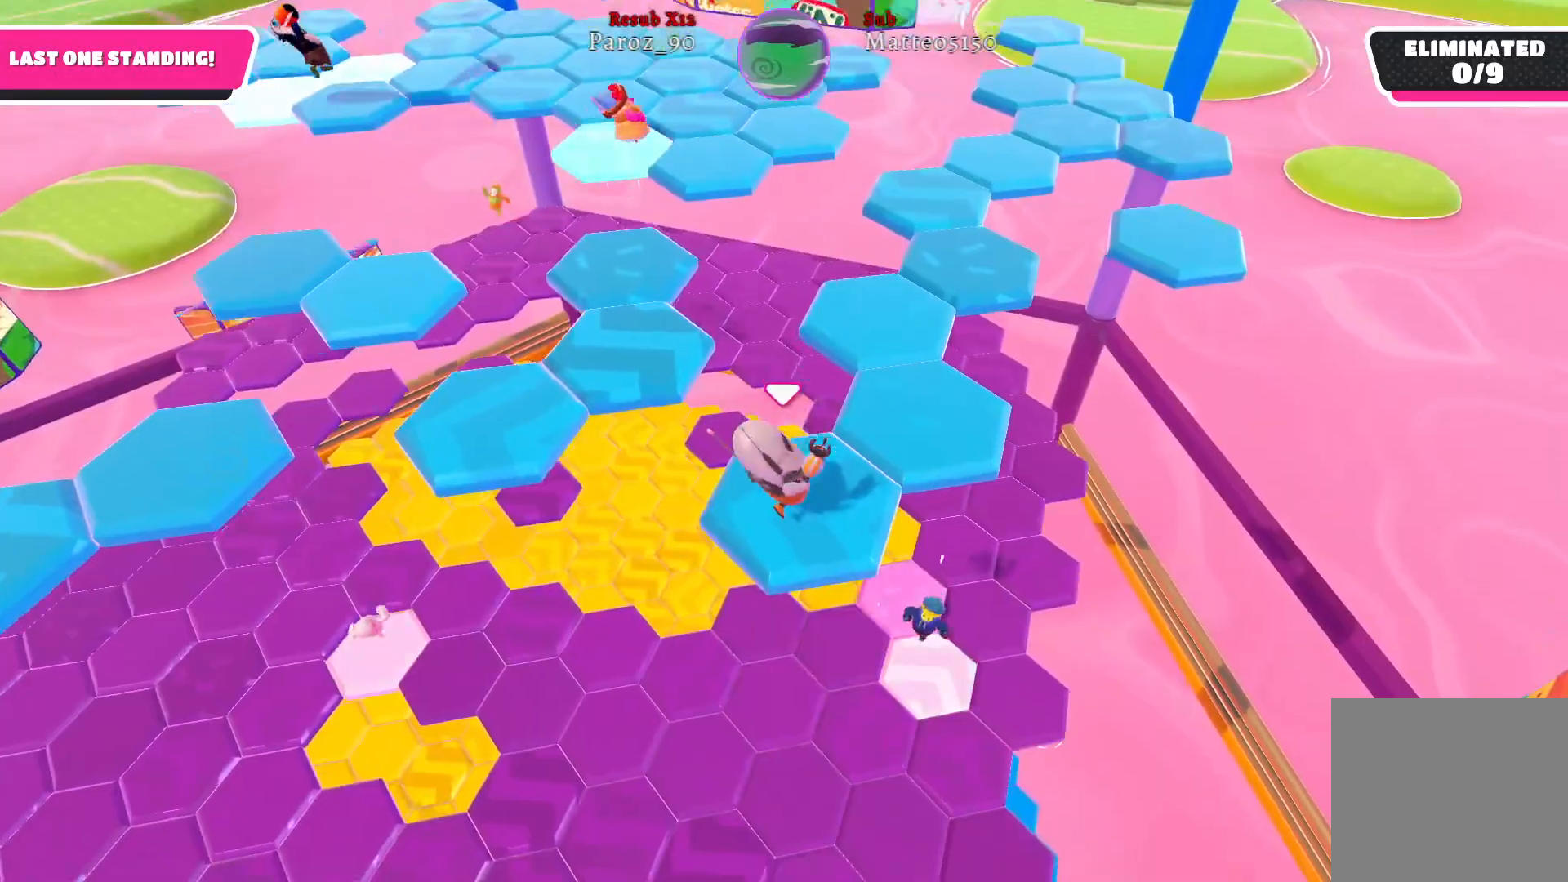
{"buttons": [], "left_stick": "left", "right_stick": "down", "events": [[50, "left_stick", "up-right"], [150, "A", "down"], [250, "A", "up"], [417, "left_stick", "up-left"], [467, "right_stick", "down"], [500, "left_stick", "left"]]}
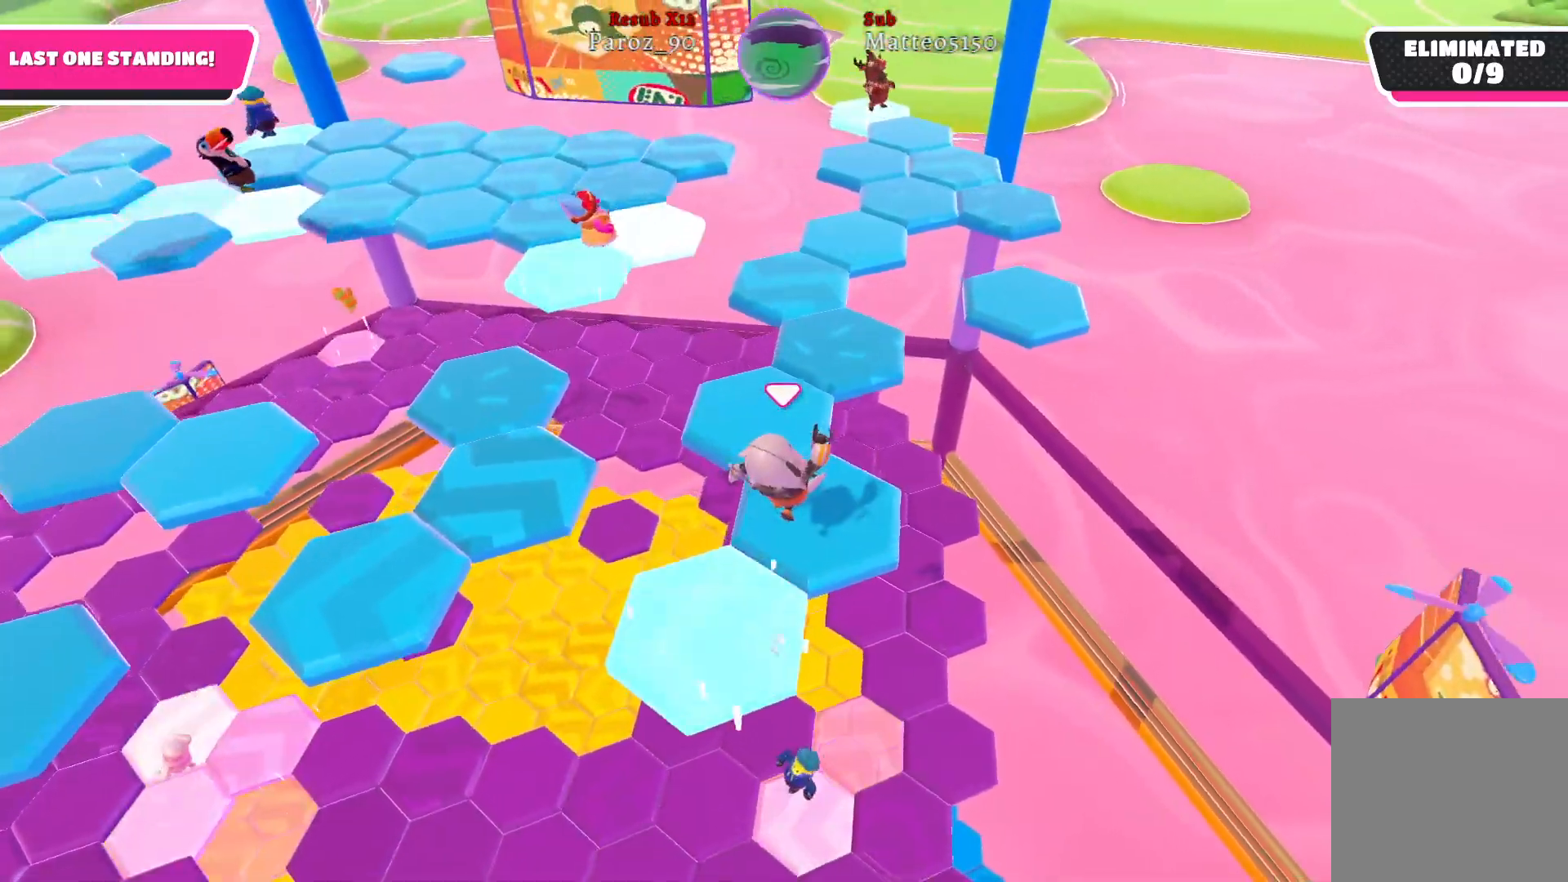
{"buttons": ["A"], "left_stick": "up", "right_stick": "center", "events": [[183, "right_stick", "center"], [367, "left_stick", "up"], [400, "A", "down"]]}